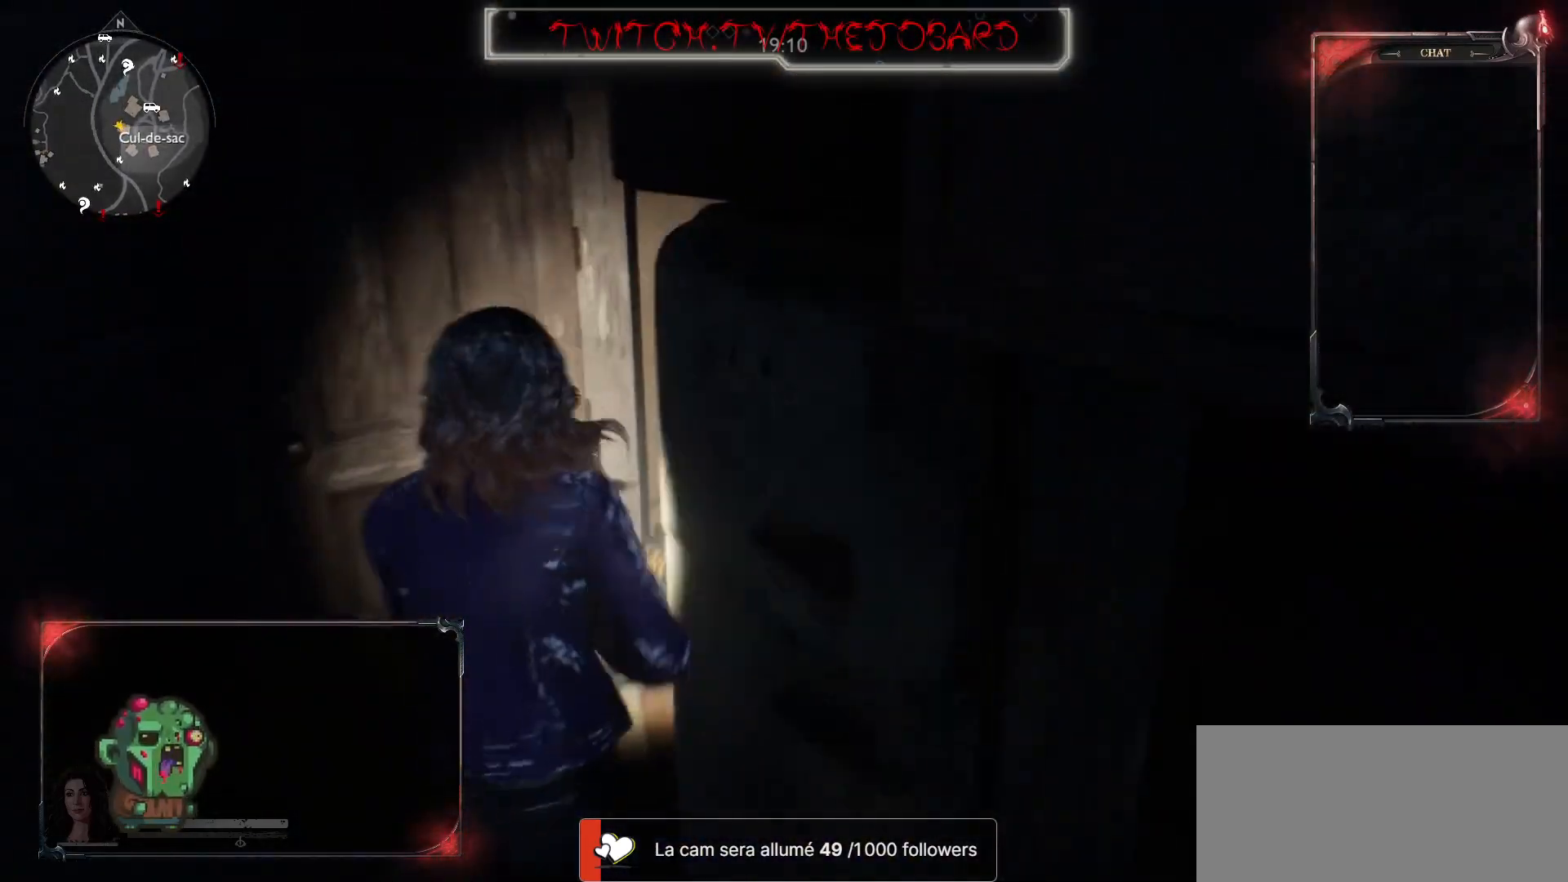
Gameplay with keyboard and mouse; each line is a JSON object with the keys and mouse buttons held at the frame after it. "events" lists presses ("down") and releases ("up") of "a", "ctrl", "d", "e", "f", "q", "r", "s", "shift", "space", "tab", "z", "mouse_left", "mouse_wheel" and "mouse_right" between this image and that frame as [ms after this image, input, new state], when the widget could be followed in between. "mouse_left", "mouse_wheel", "mouse_right" = the "left", "wheel", "right" buttons of the "mouse" list. No other keys are recorded. "wheel" means that the mouse wheel is clicked or scrolled. Mouse movement is not recorded.
{"keys": ["z"], "mouse": [], "events": [[233, "d", "down"], [250, "shift", "up"], [433, "d", "up"]]}
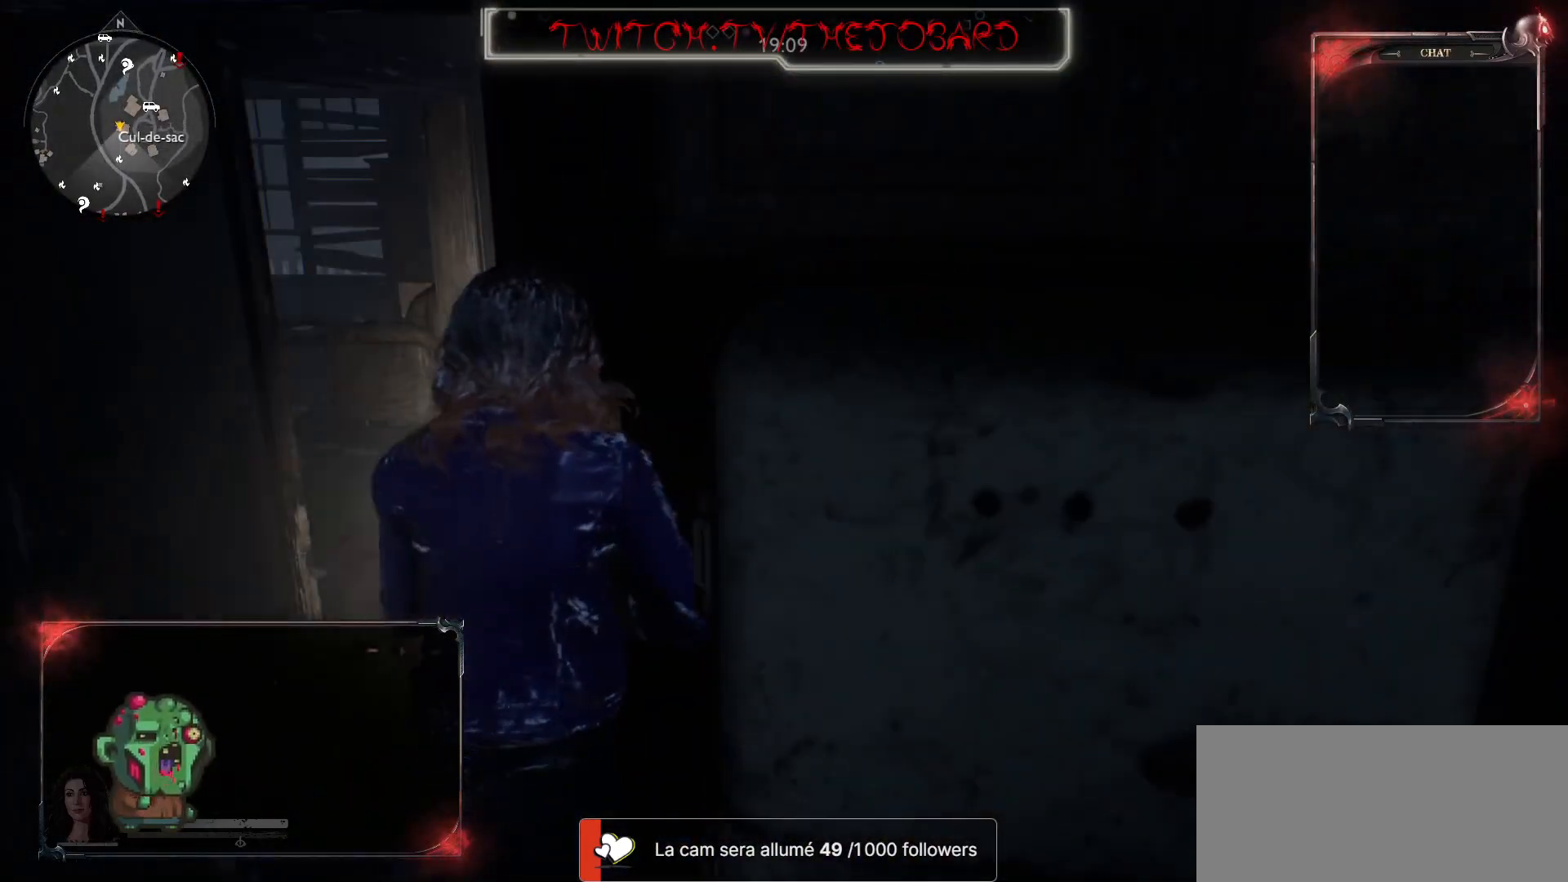
{"keys": ["z"], "mouse": [], "events": [[67, "shift", "down"], [500, "shift", "up"]]}
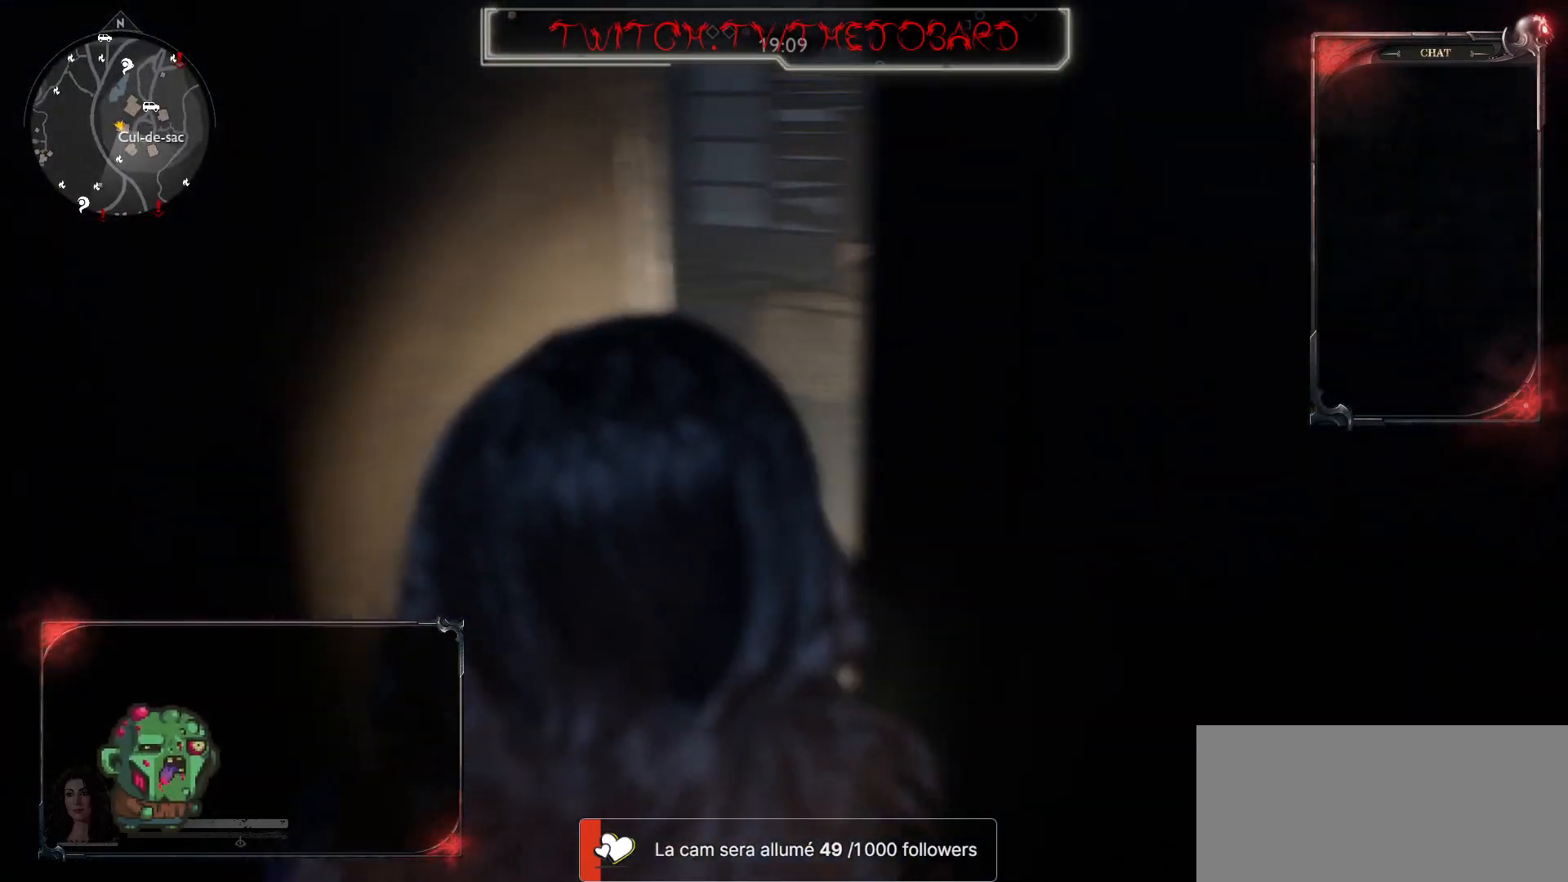
{"keys": ["d", "z"], "mouse": [], "events": [[250, "d", "down"]]}
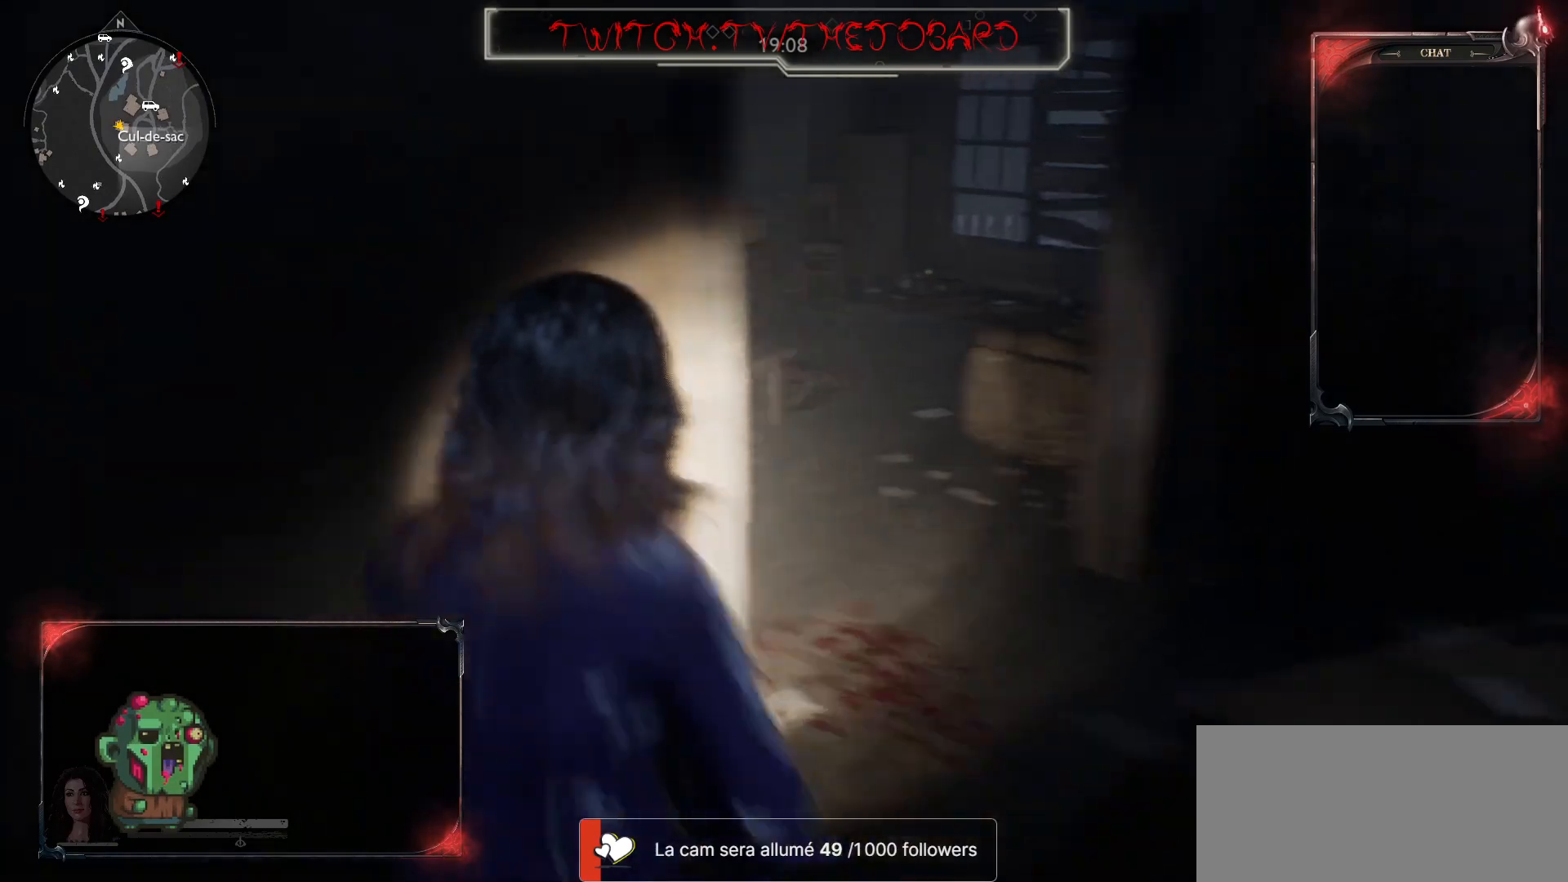
{"keys": ["d", "z"], "mouse": [], "events": []}
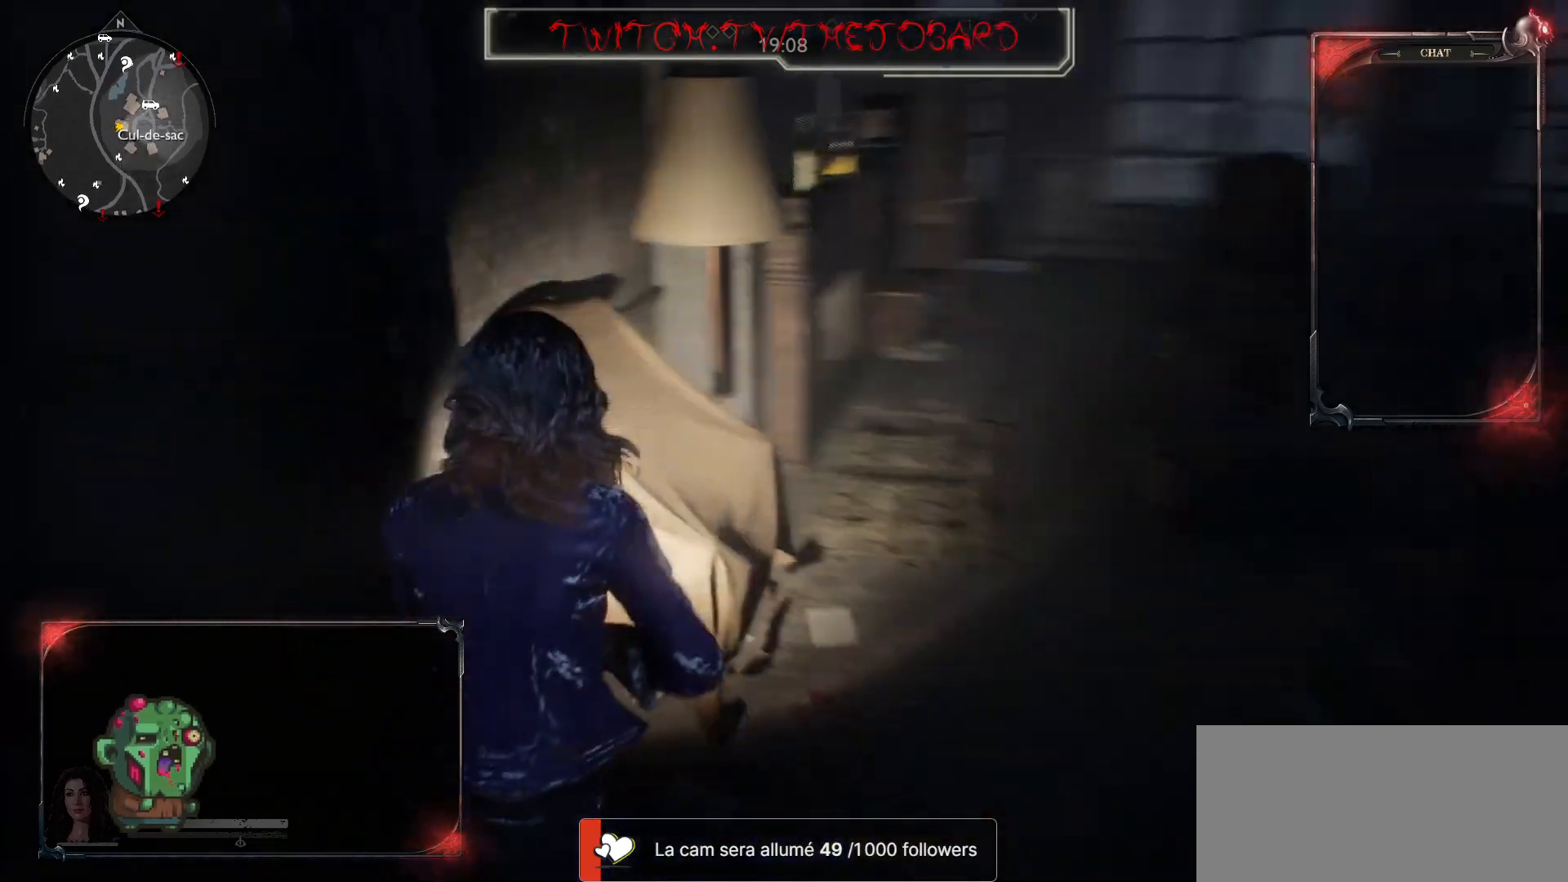
{"keys": ["d", "z"], "mouse": [], "events": []}
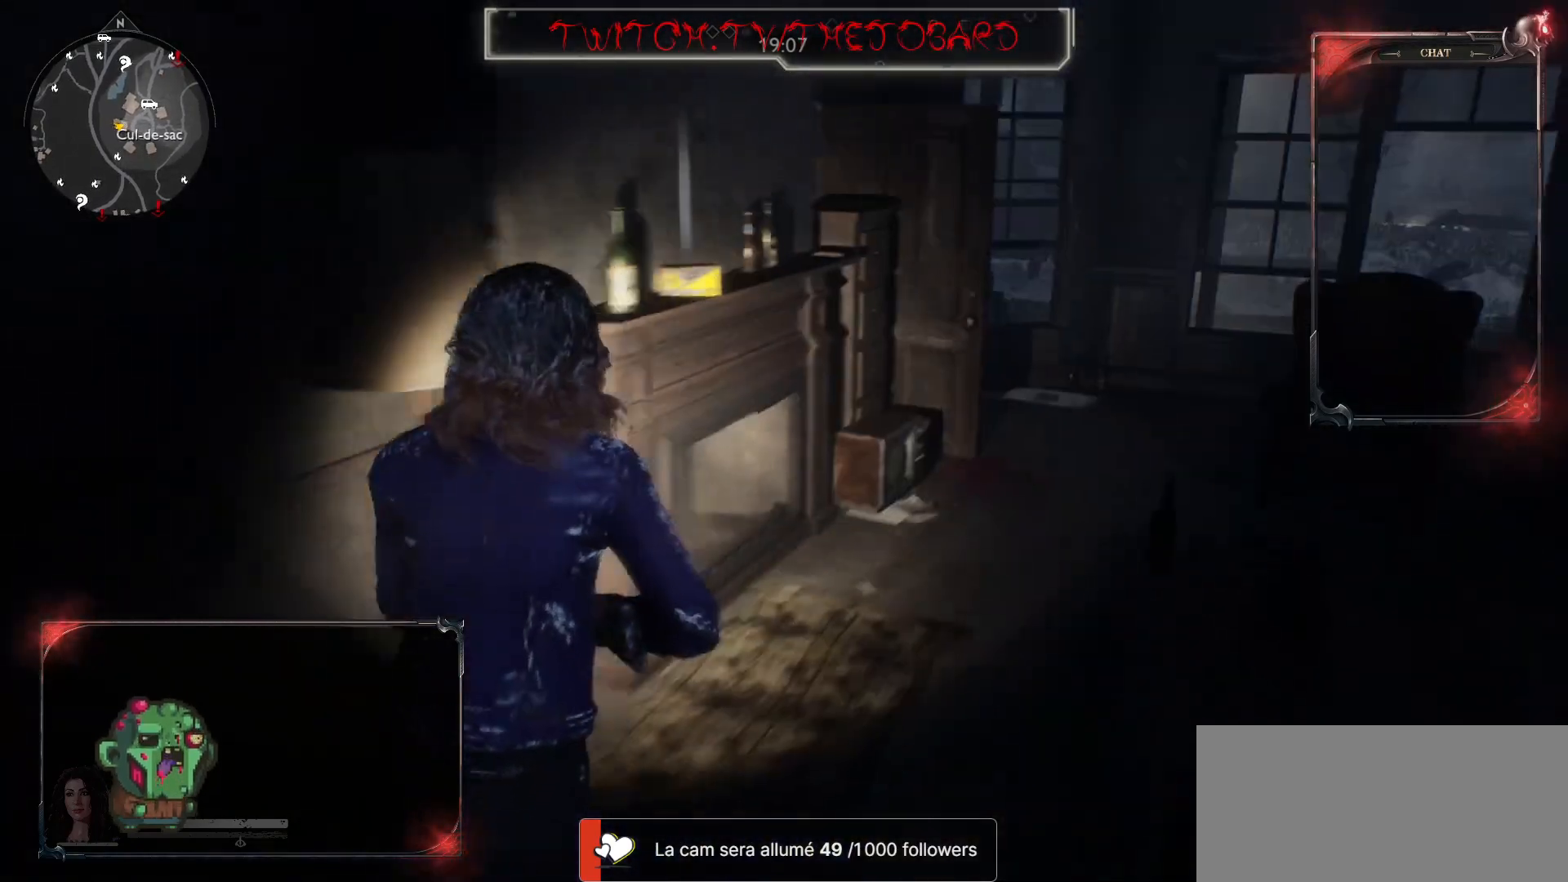
{"keys": ["e"], "mouse": [], "events": [[17, "shift", "down"], [167, "d", "up"], [267, "shift", "up"], [350, "z", "up"], [383, "e", "down"]]}
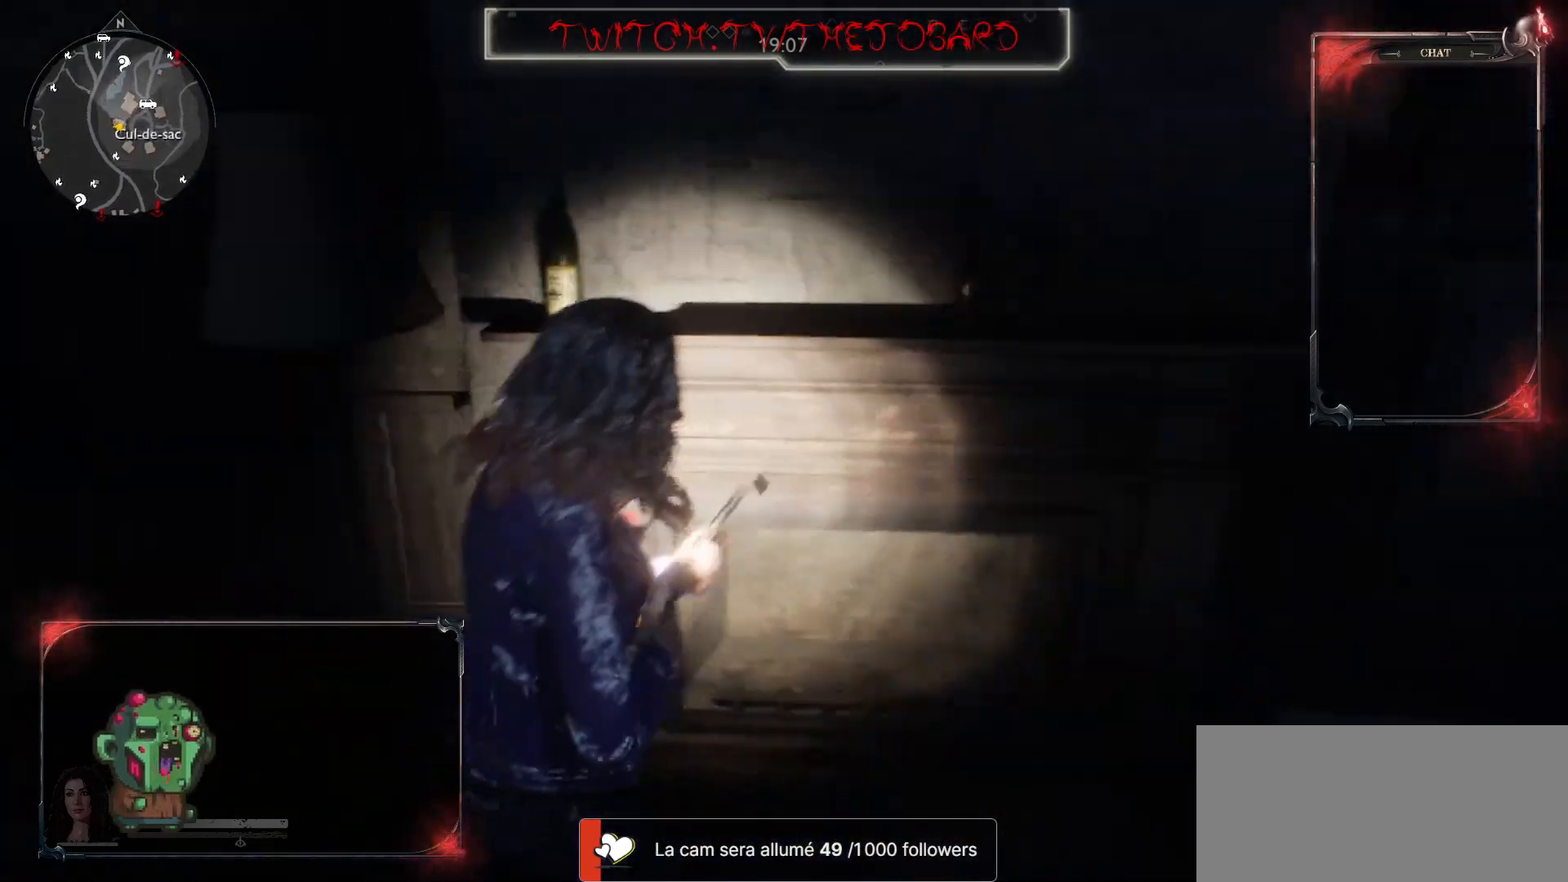
{"keys": ["shift", "z"], "mouse": [], "events": [[83, "z", "down"], [117, "e", "up"], [250, "d", "down"], [433, "shift", "down"], [450, "d", "up"]]}
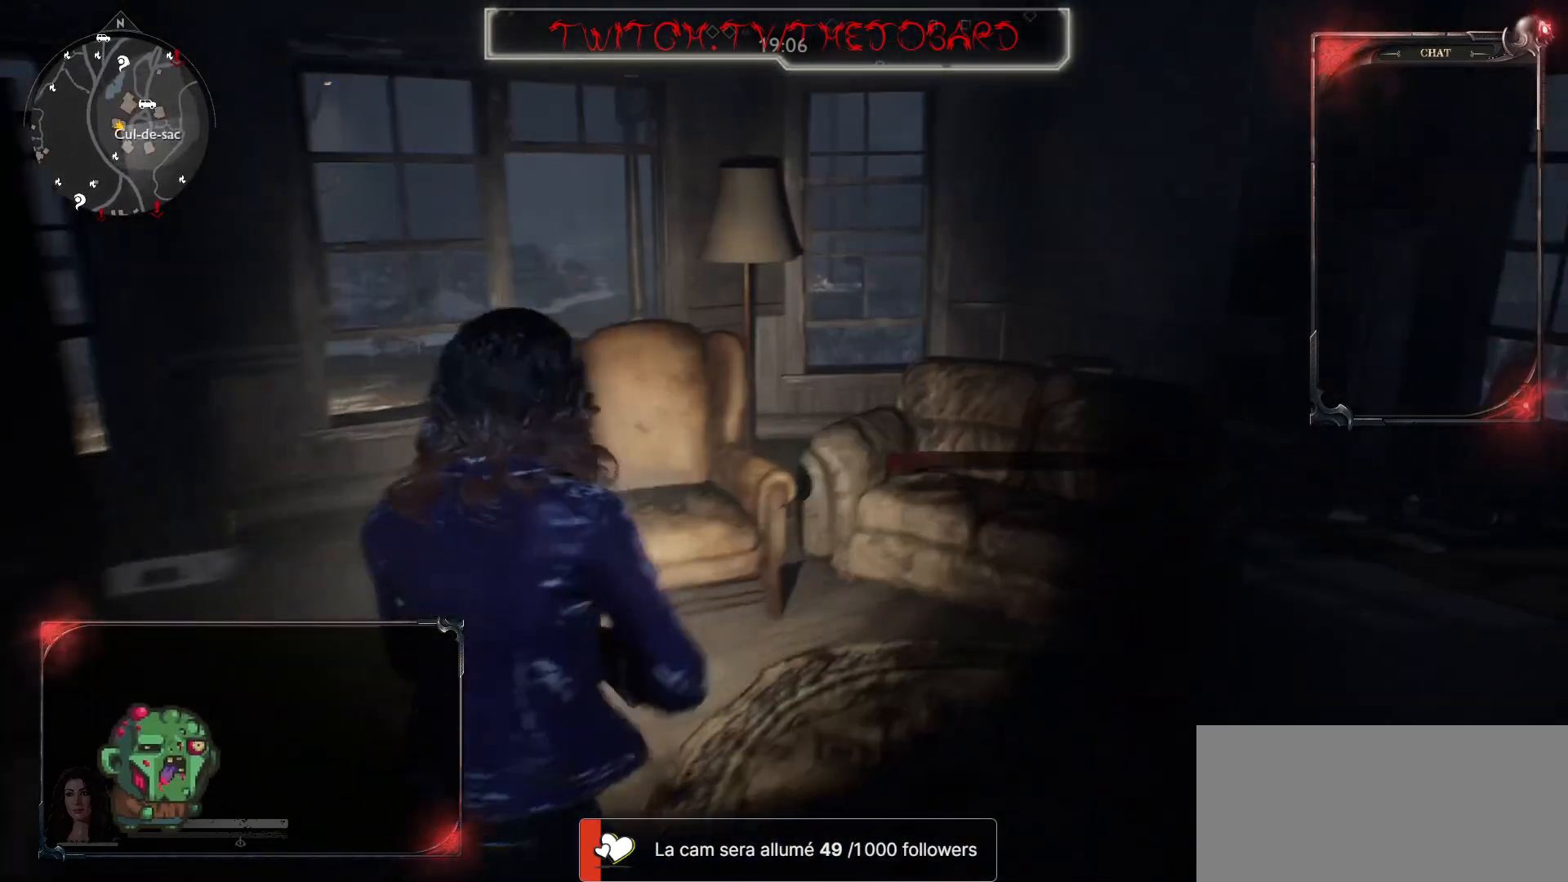
{"keys": ["shift", "z"], "mouse": [], "events": []}
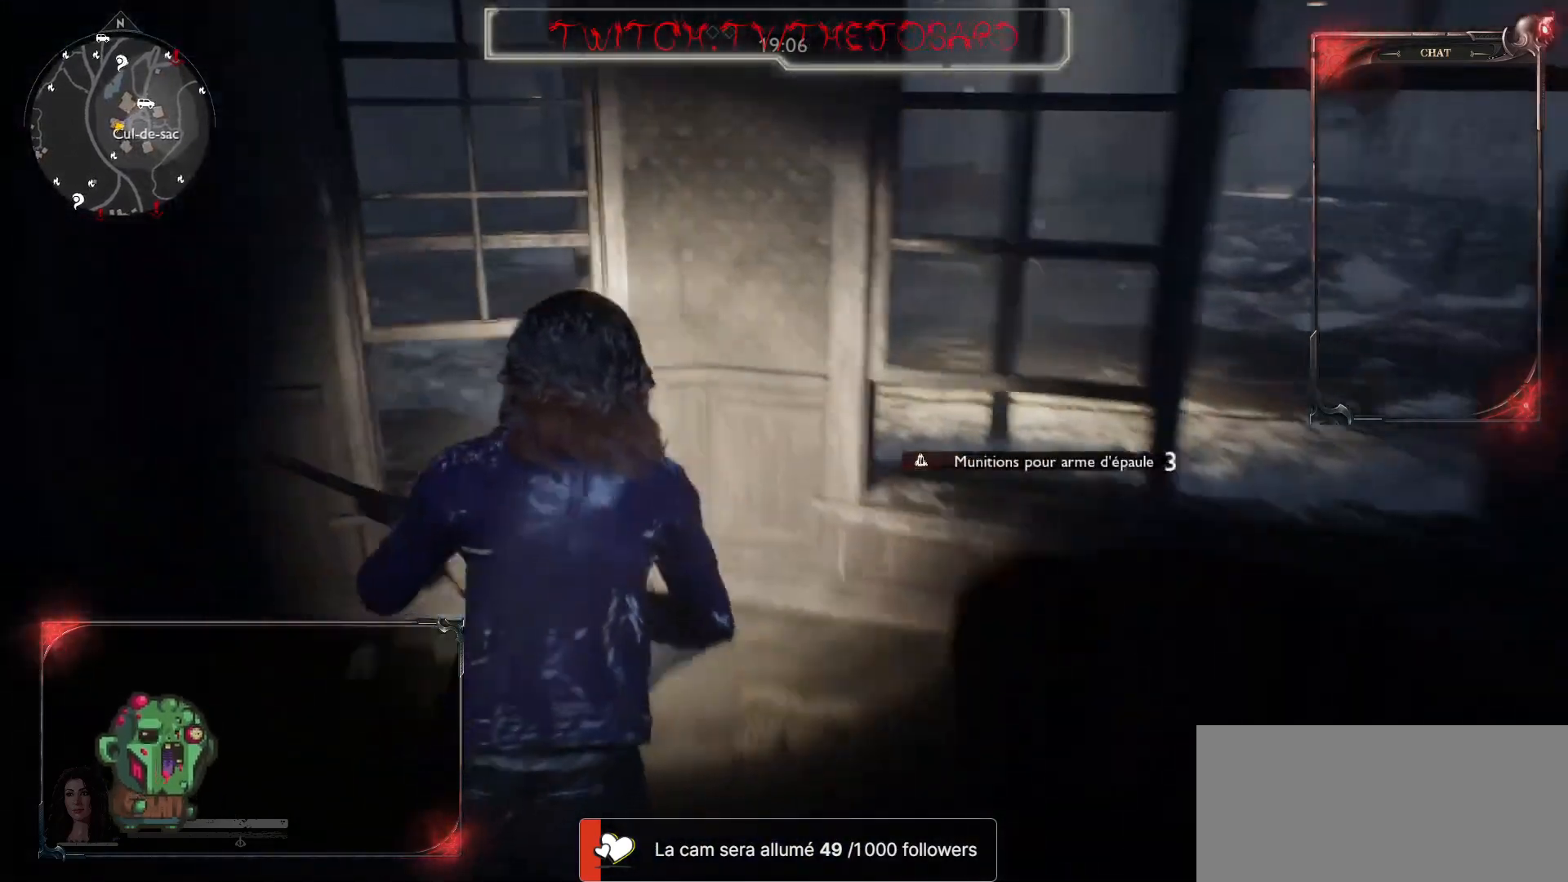
{"keys": ["shift", "z"], "mouse": [], "events": []}
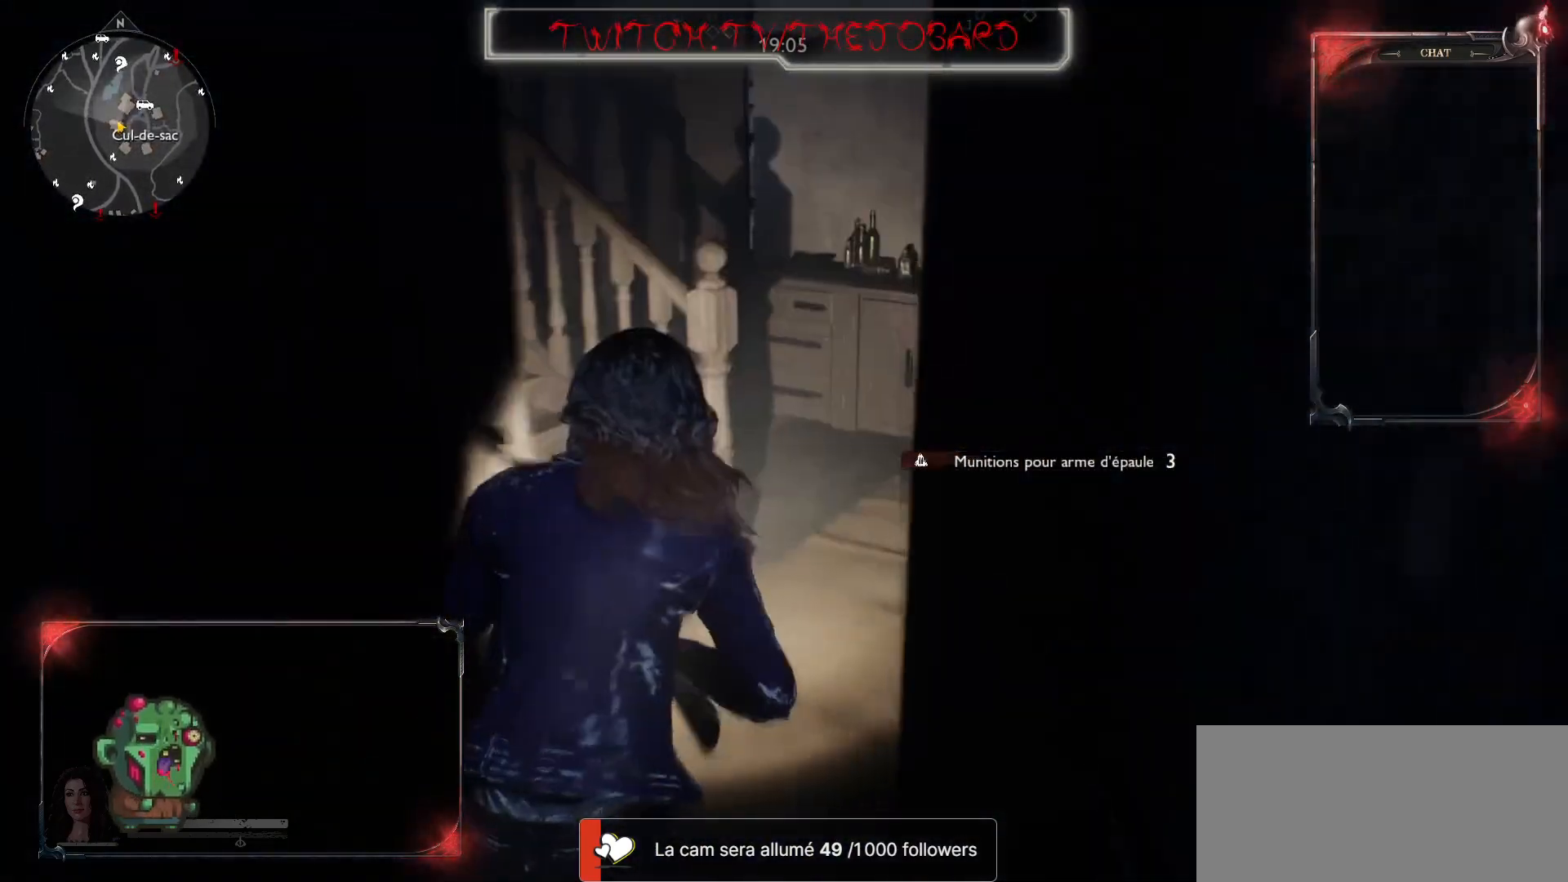
{"keys": ["z"], "mouse": [], "events": [[200, "shift", "up"], [233, "d", "down"], [367, "d", "up"]]}
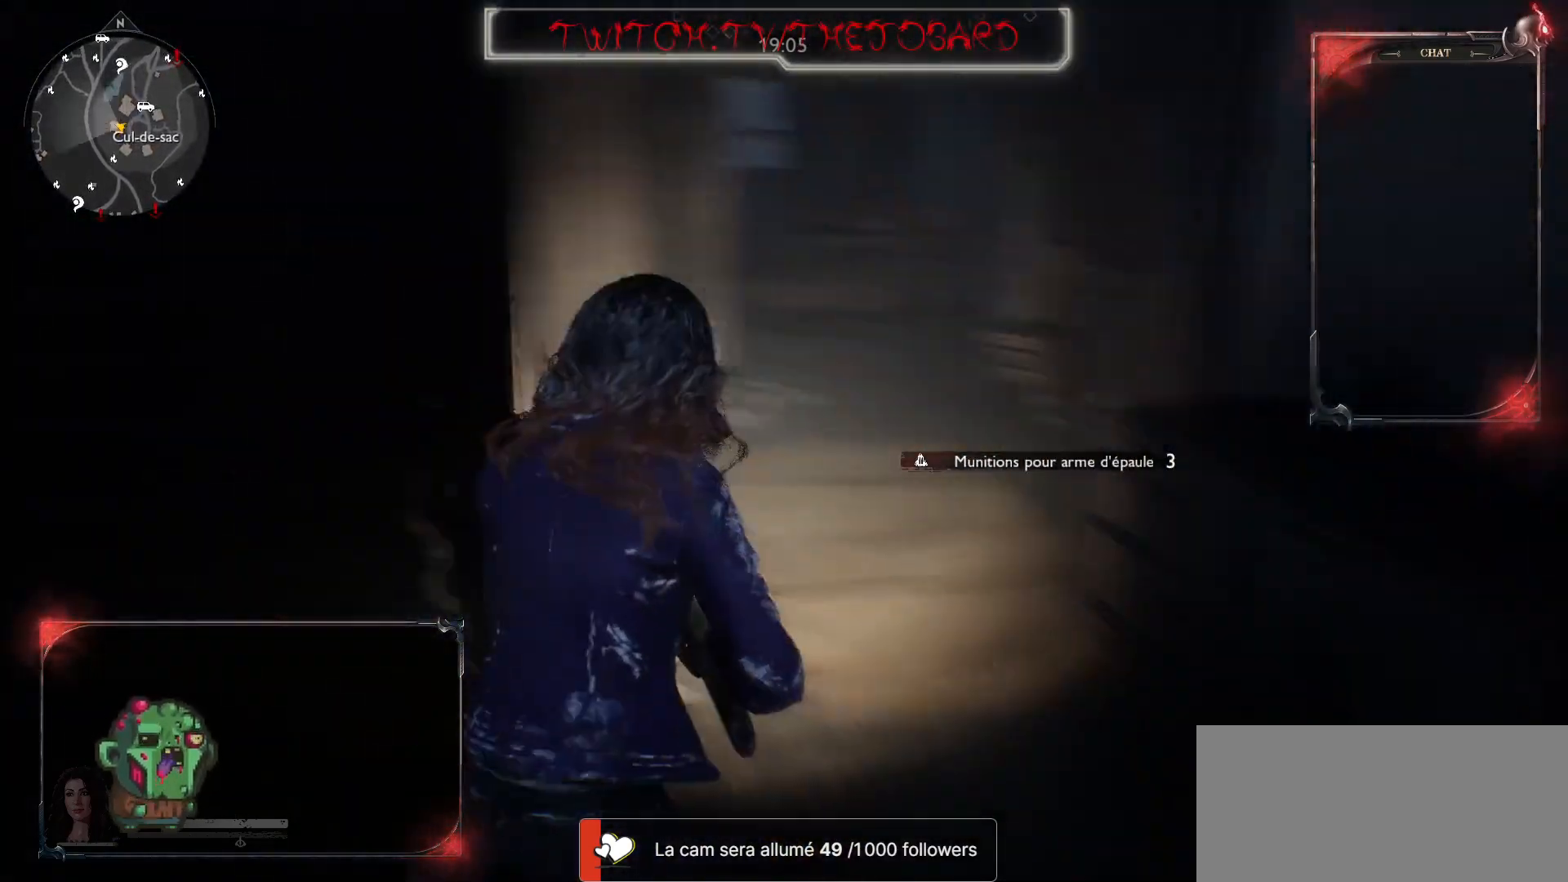
{"keys": ["z"], "mouse": [], "events": [[183, "q", "down"], [250, "z", "up"], [400, "z", "down"], [433, "q", "up"]]}
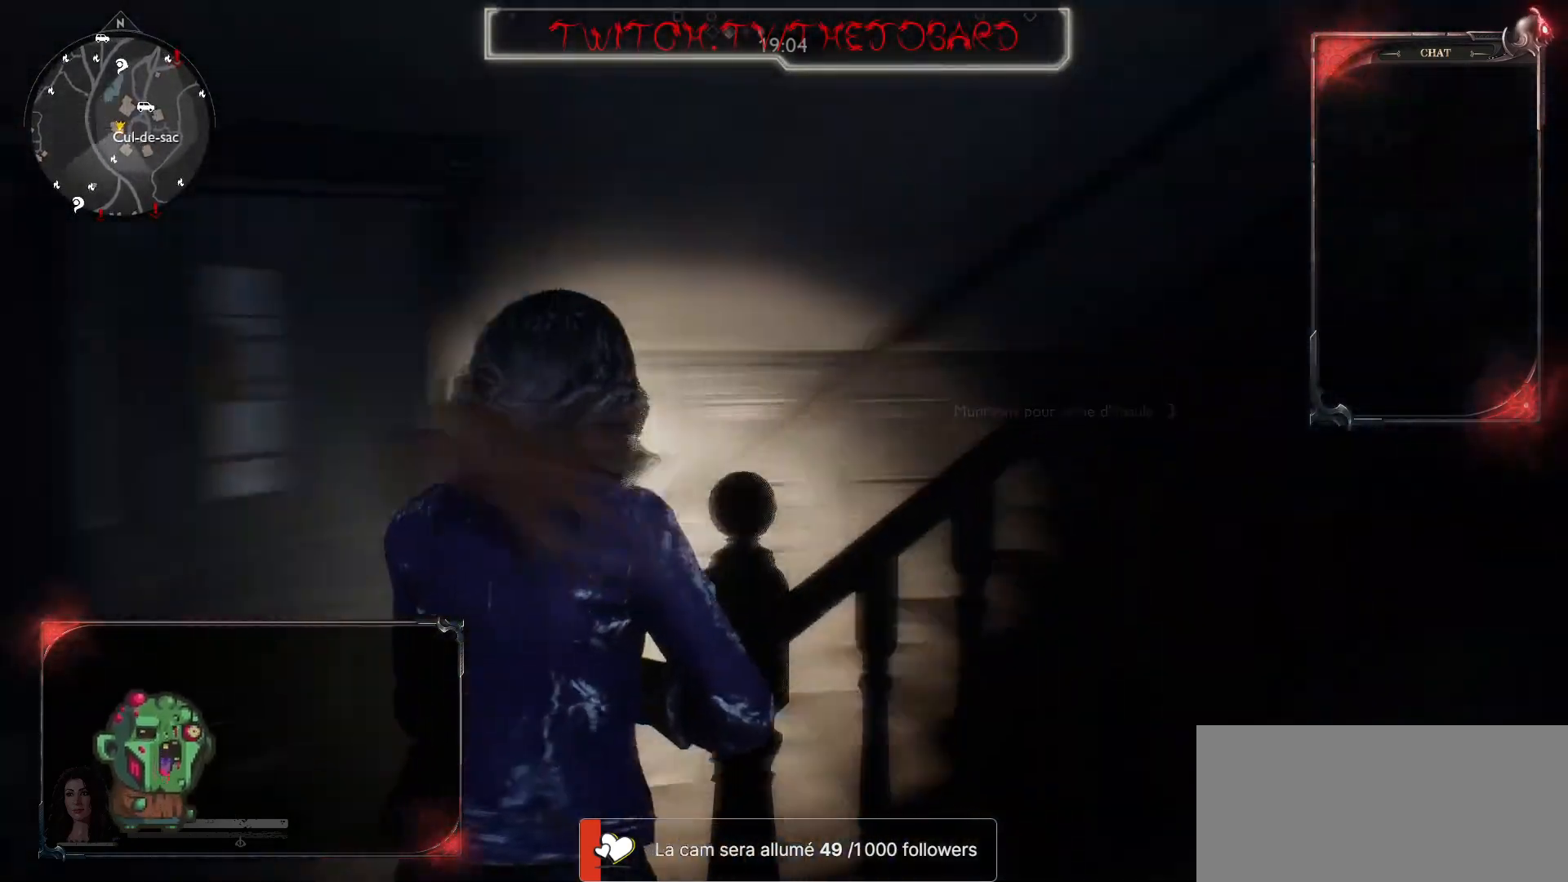
{"keys": ["shift", "z"], "mouse": [], "events": [[133, "shift", "down"]]}
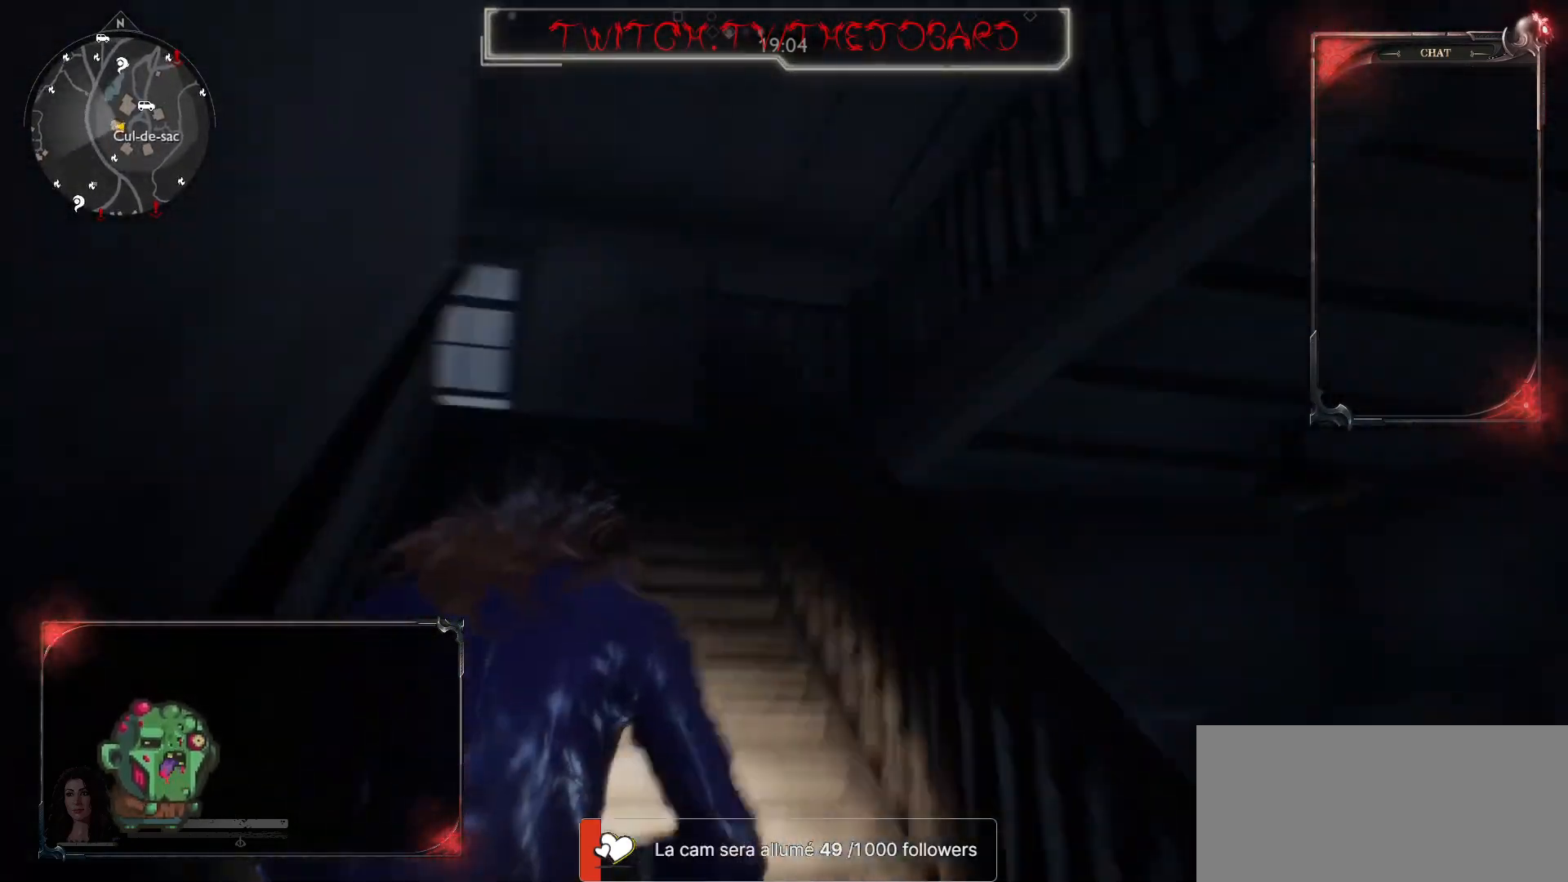
{"keys": ["shift", "z"], "mouse": [], "events": []}
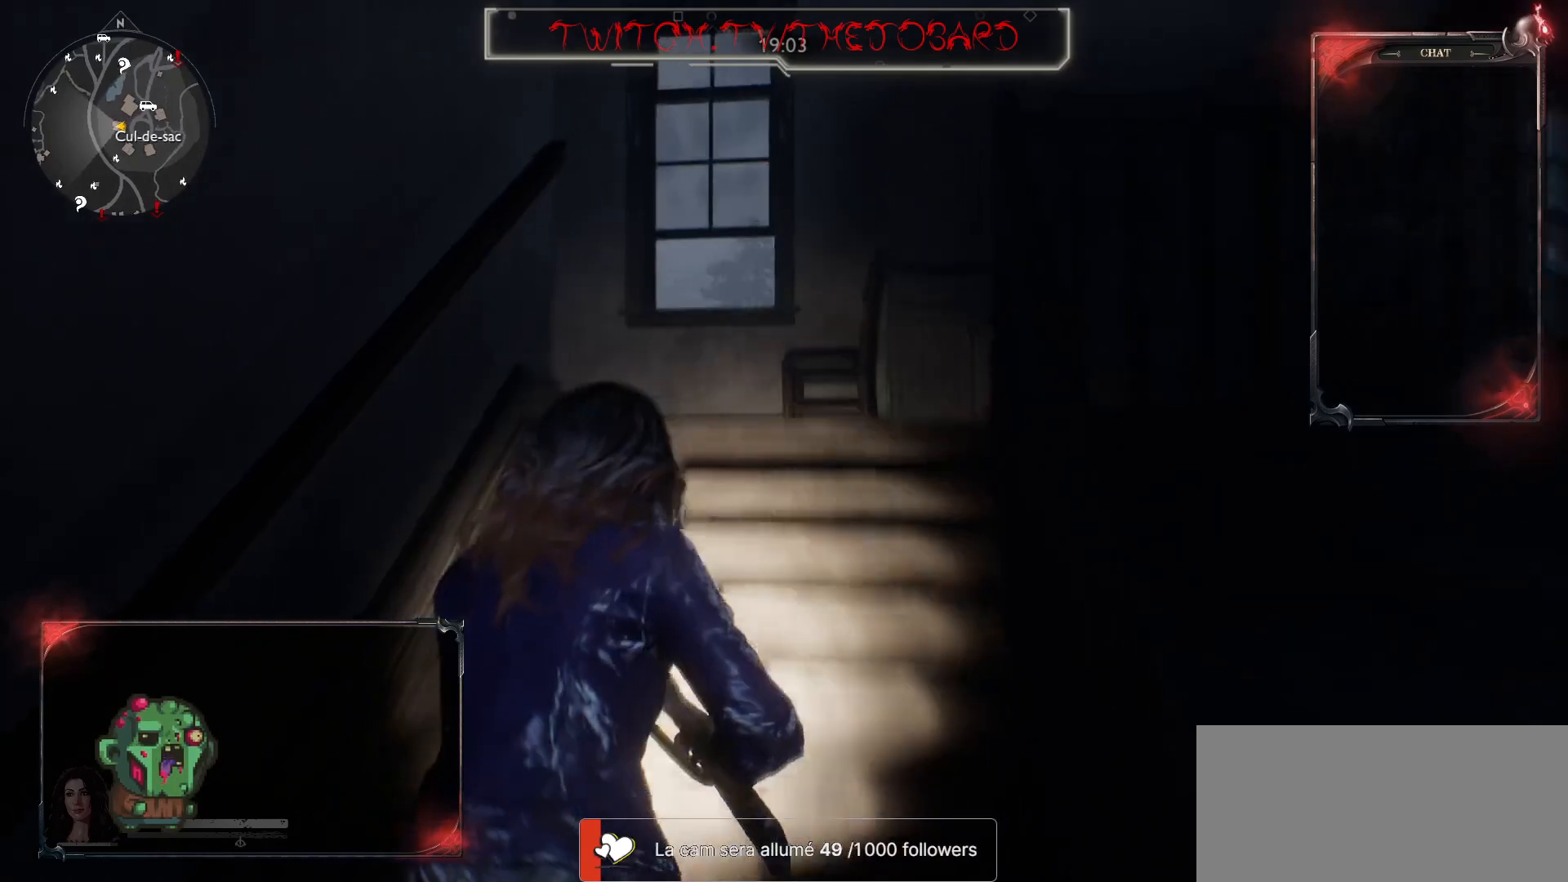
{"keys": ["shift", "z"], "mouse": [], "events": []}
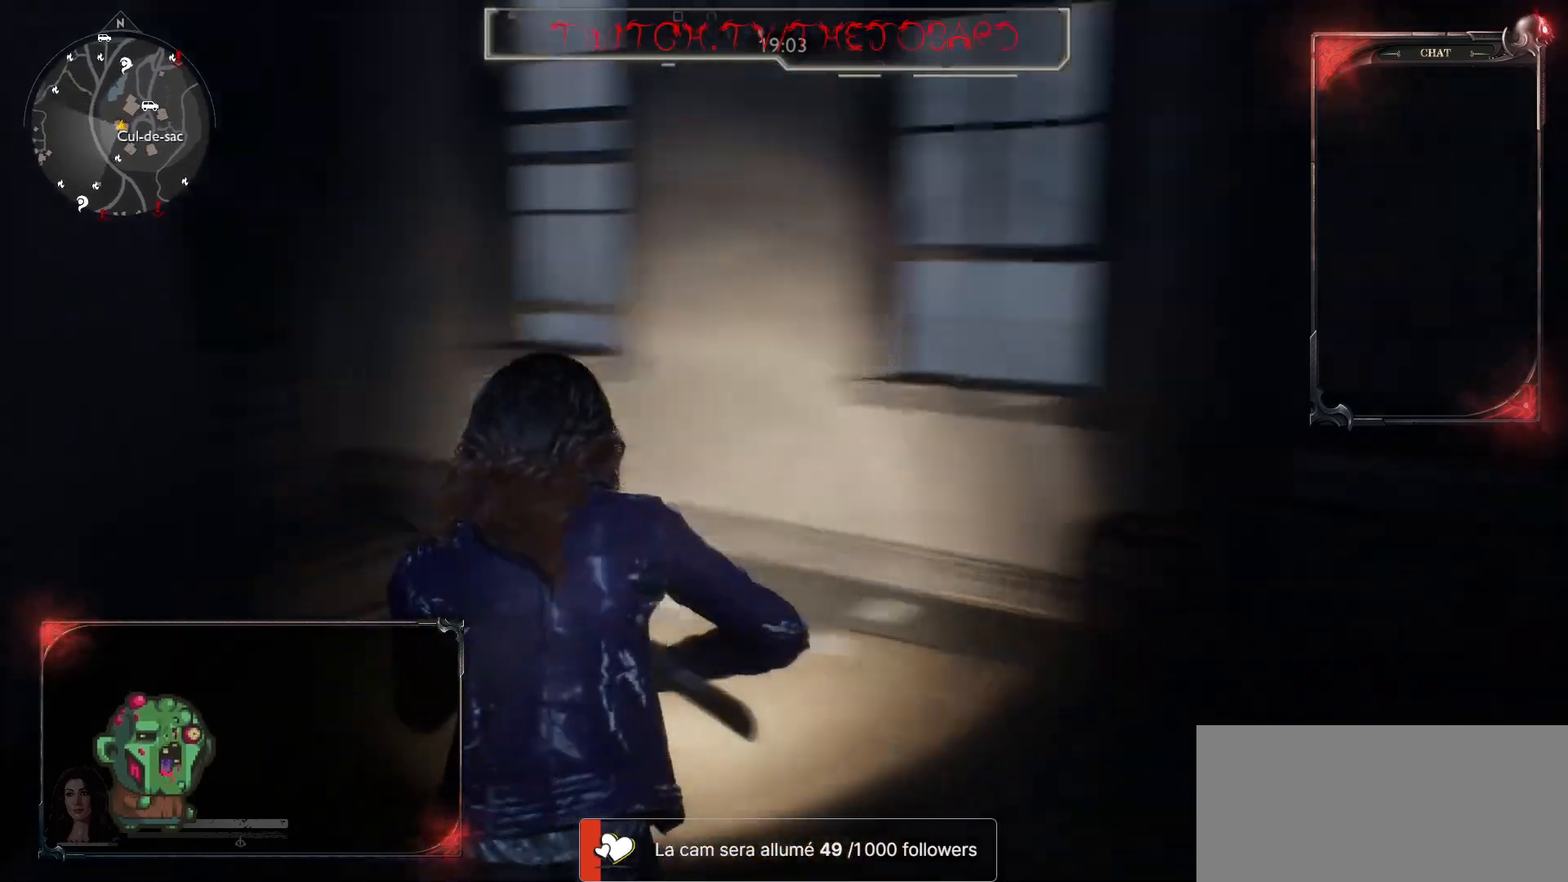
{"keys": ["d"], "mouse": [], "events": [[450, "d", "down"], [467, "shift", "up"], [467, "z", "up"]]}
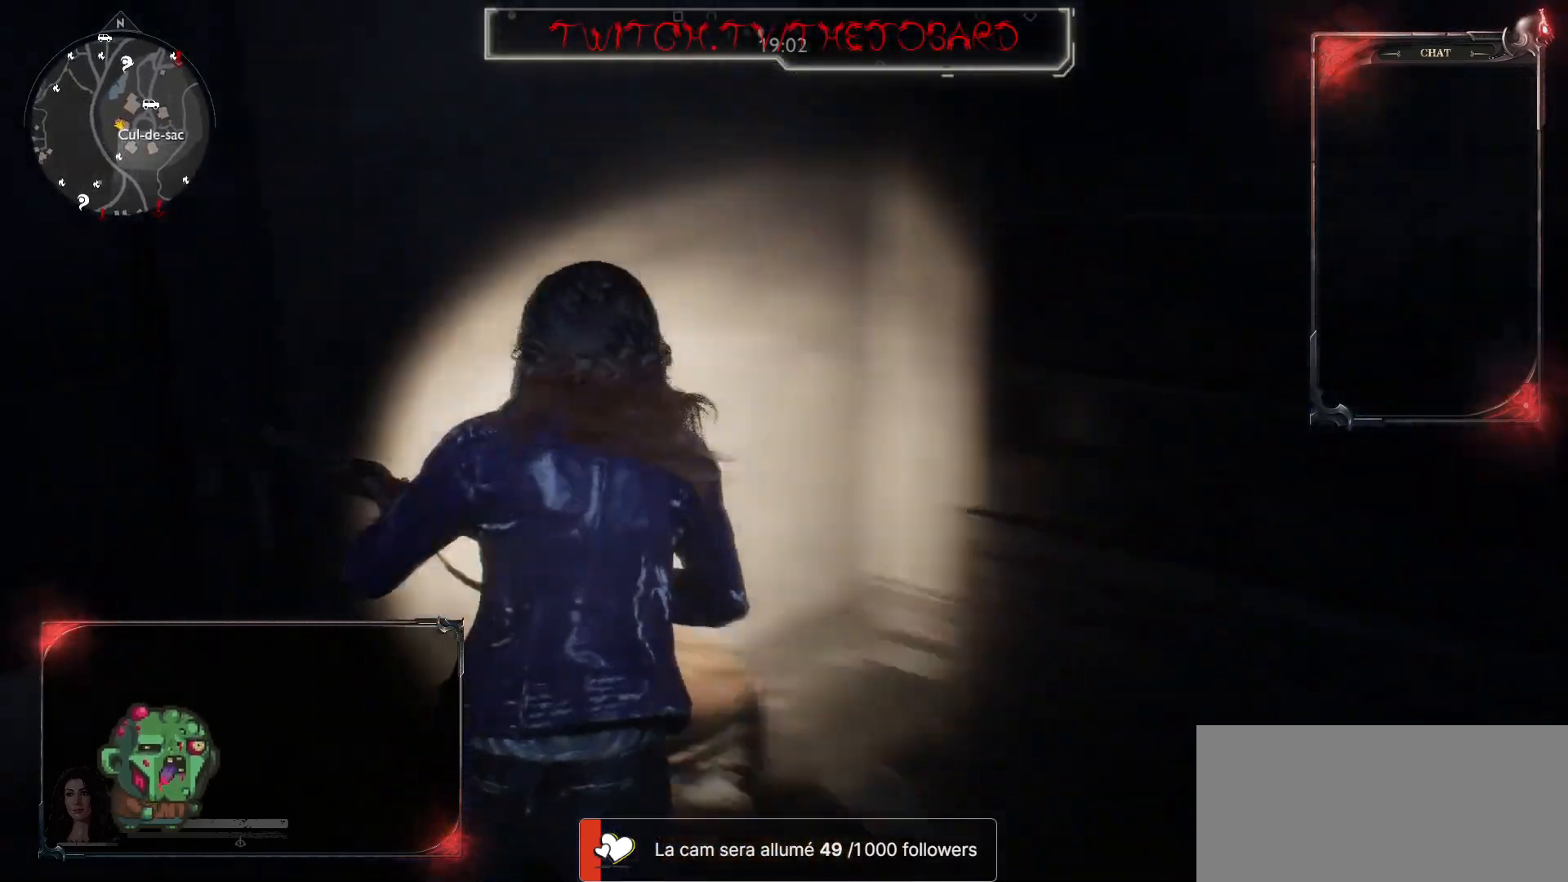
{"keys": ["z"], "mouse": [], "events": [[67, "z", "down"], [100, "d", "up"], [283, "q", "down"], [467, "q", "up"]]}
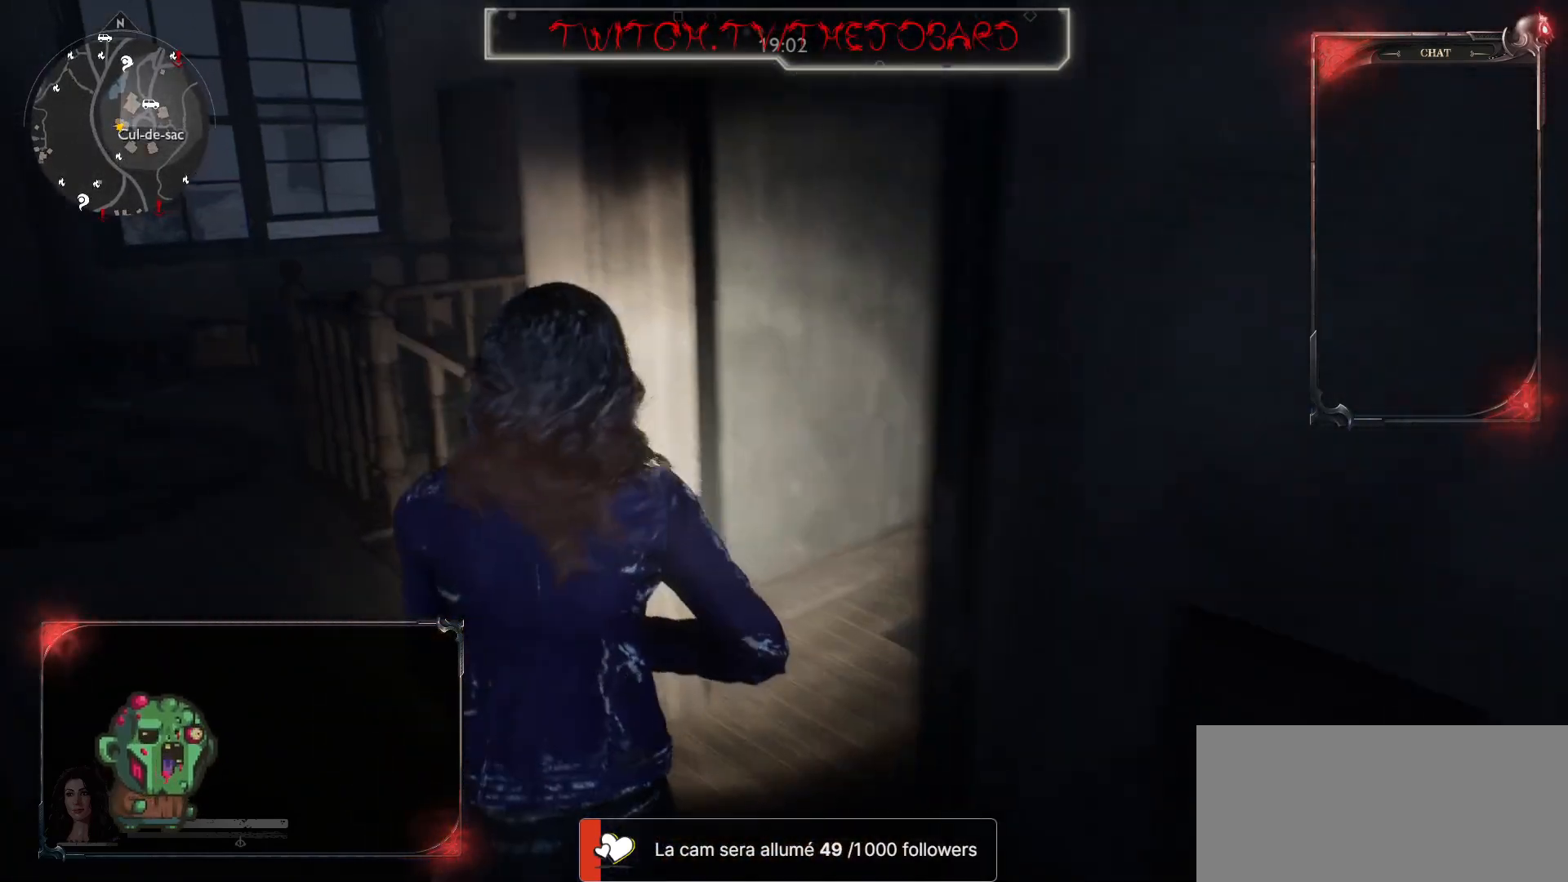
{"keys": ["q", "z"], "mouse": [], "events": [[117, "q", "down"], [200, "q", "up"], [400, "q", "down"]]}
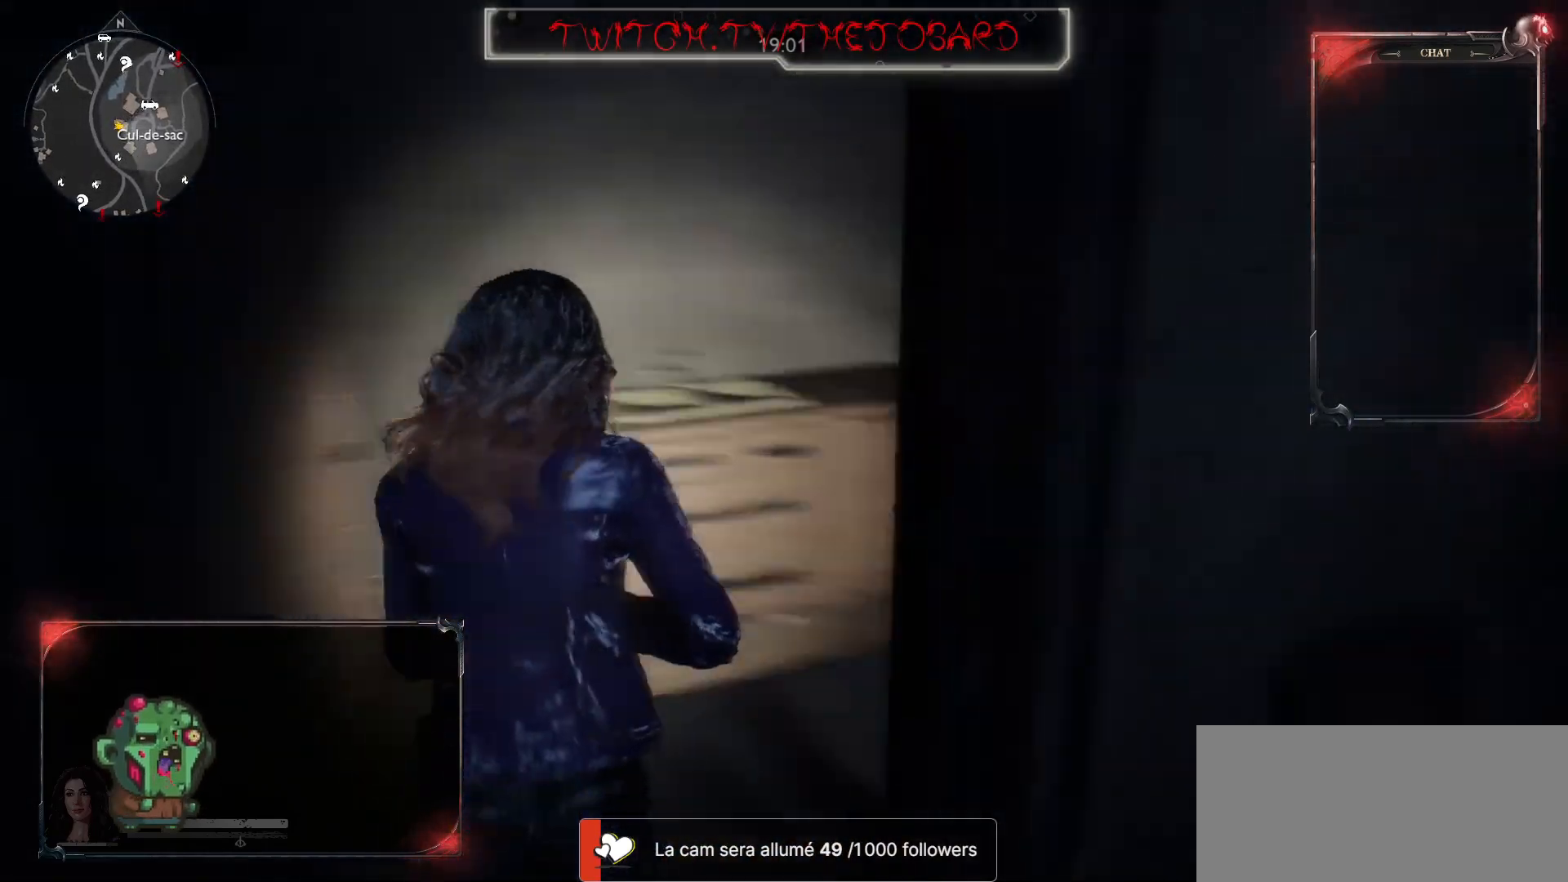
{"keys": ["d"], "mouse": [], "events": [[183, "z", "up"], [200, "q", "up"], [267, "d", "down"]]}
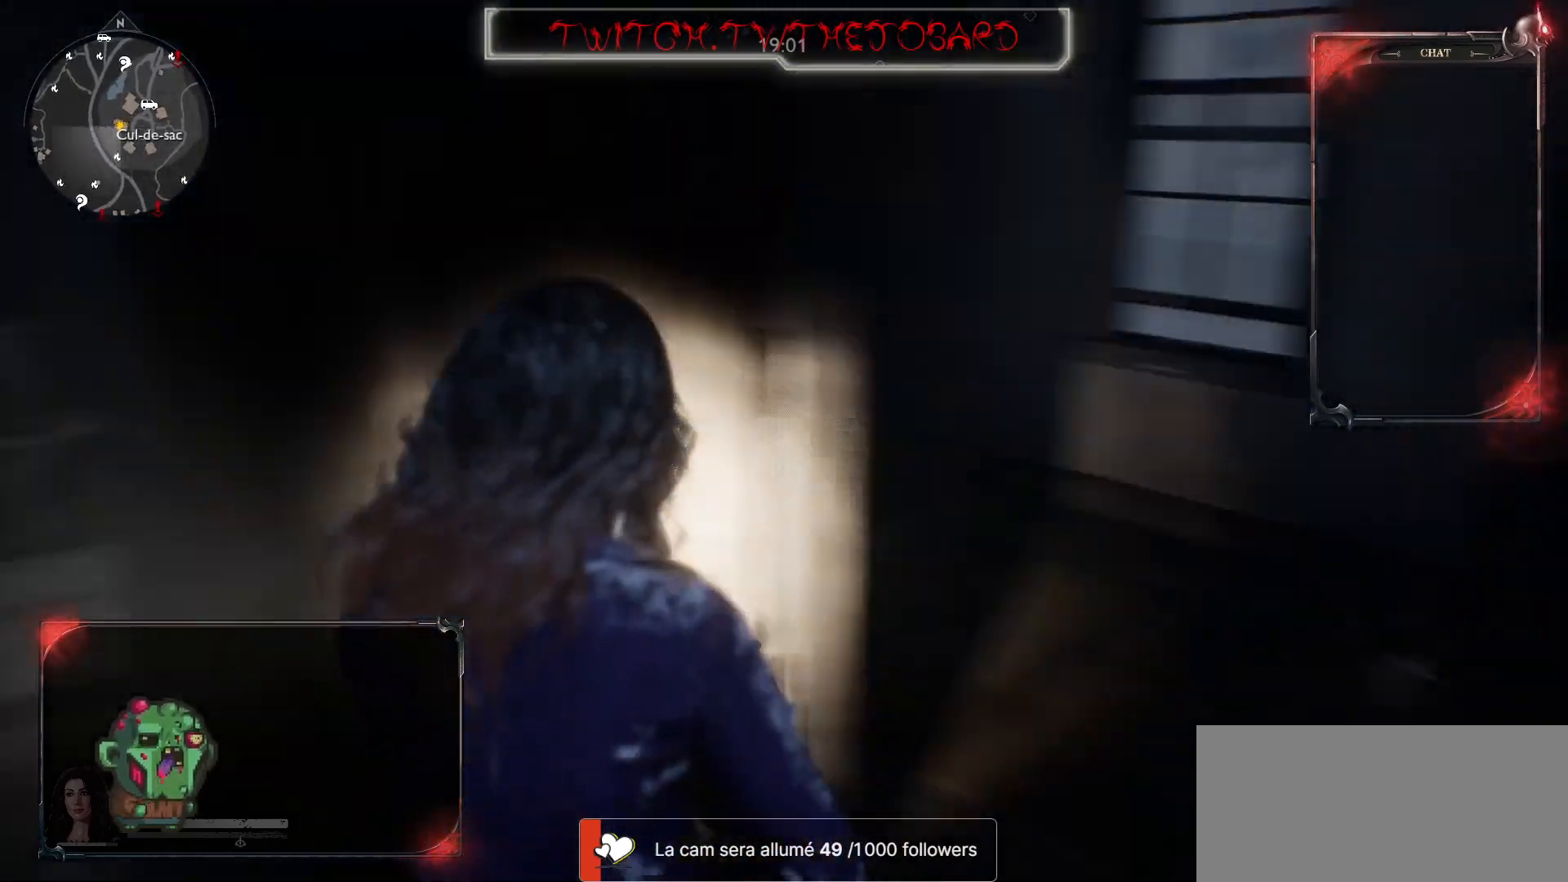
{"keys": ["shift", "z"], "mouse": [], "events": [[33, "z", "down"], [117, "d", "up"], [117, "shift", "down"]]}
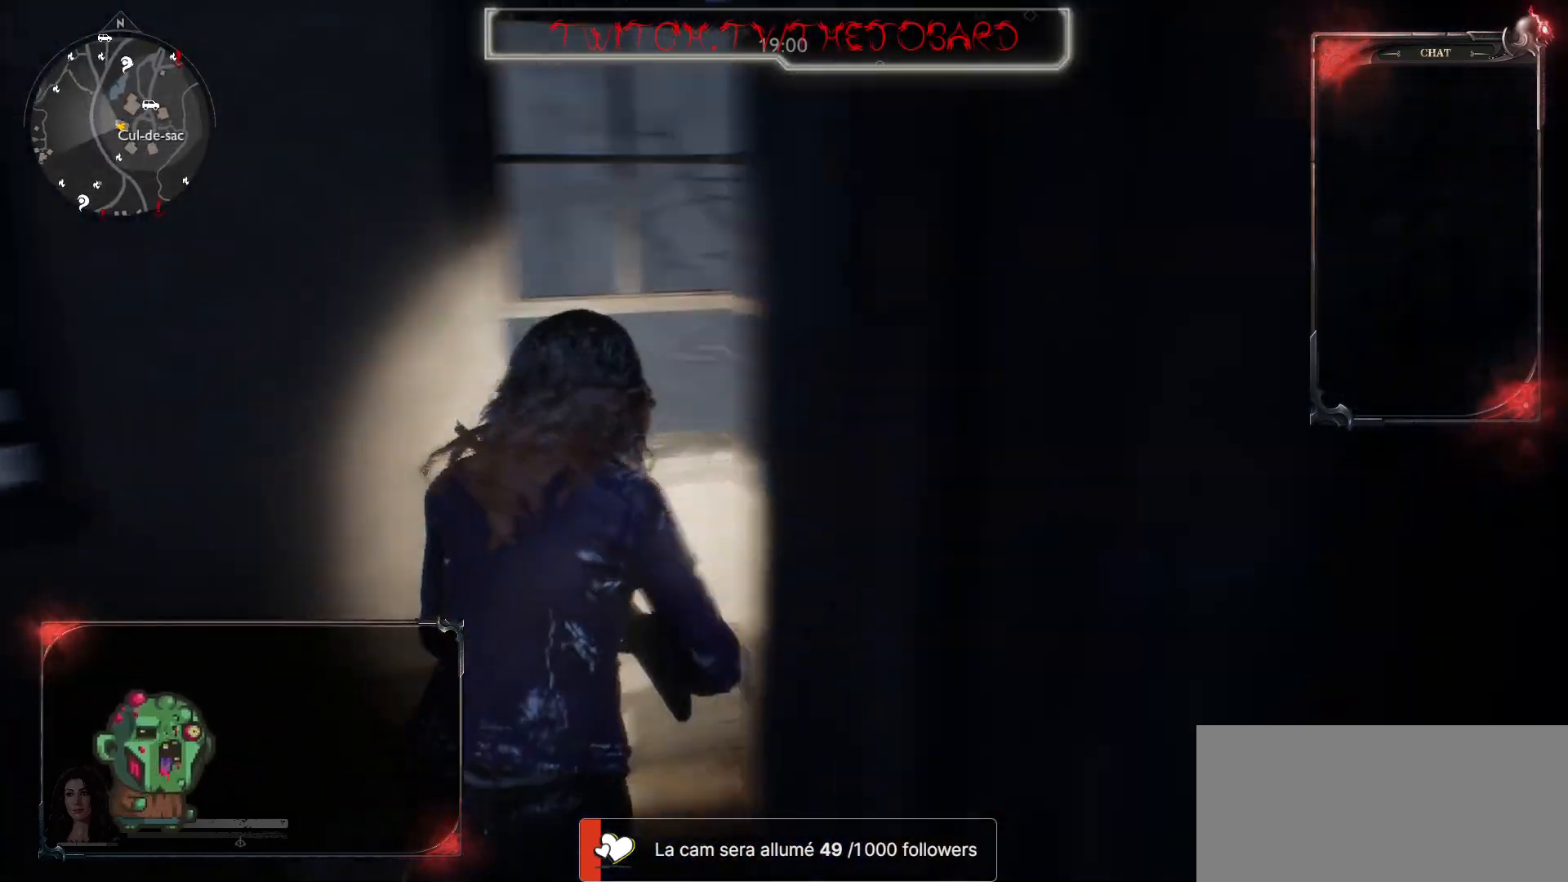
{"keys": ["shift", "z"], "mouse": [], "events": []}
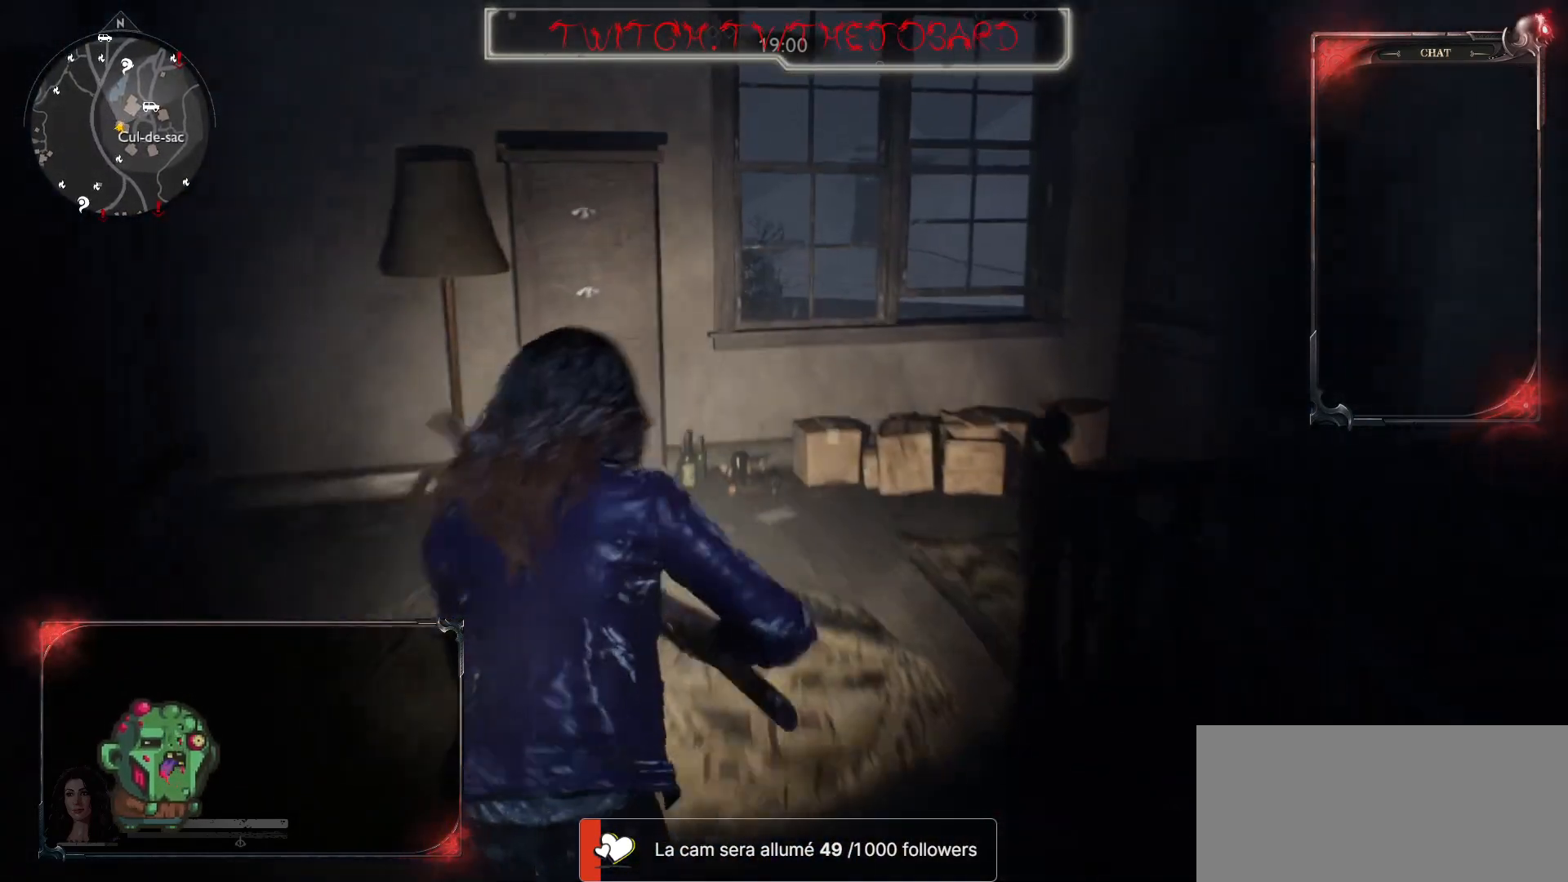
{"keys": ["shift", "z"], "mouse": [], "events": []}
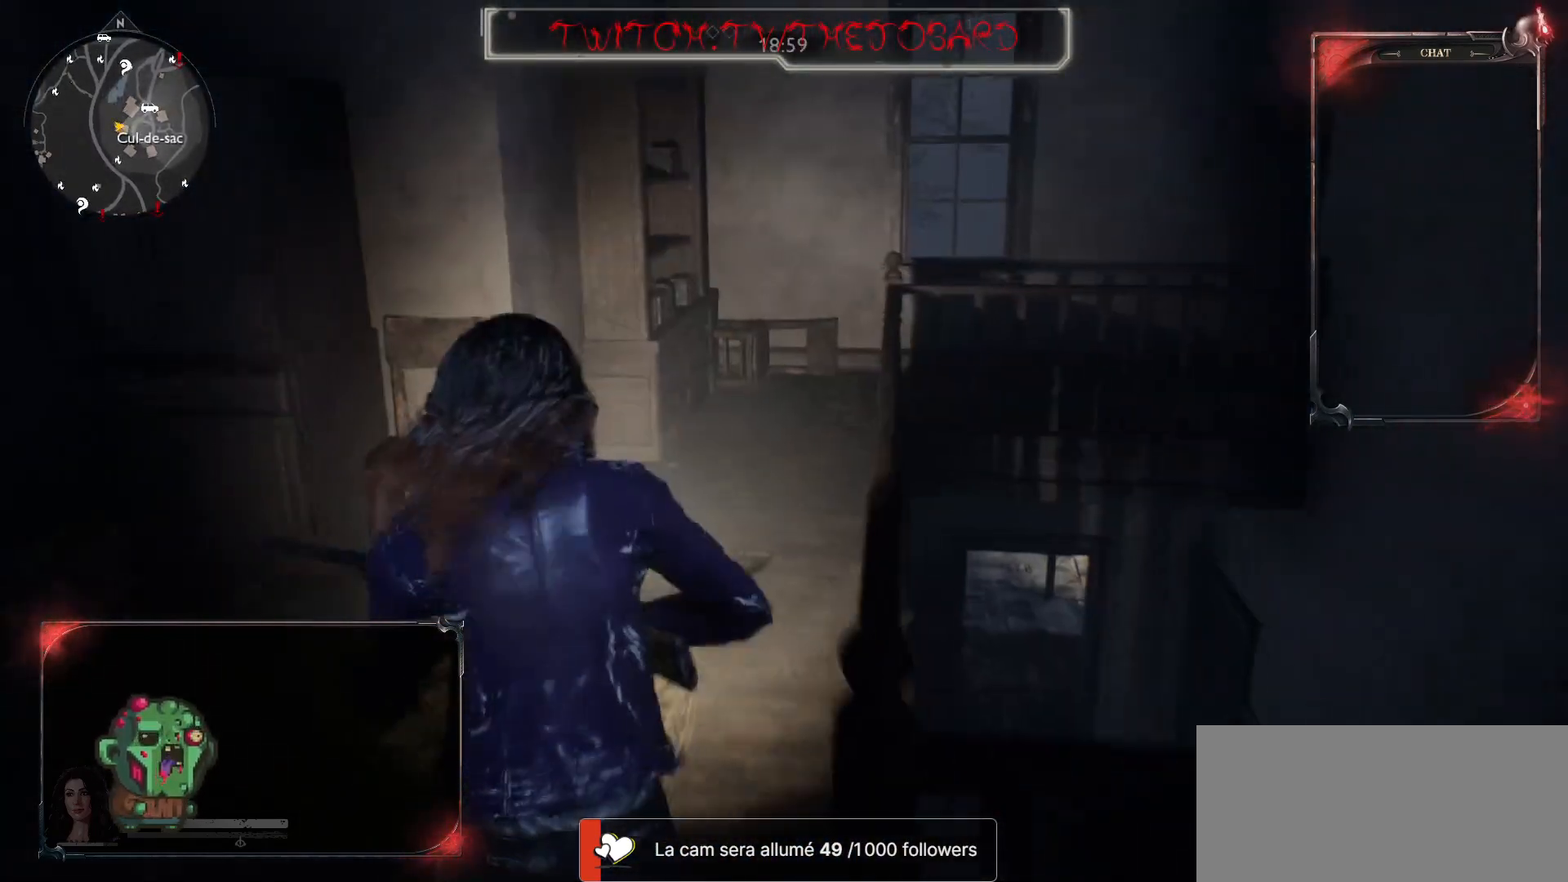
{"keys": ["z"], "mouse": [], "events": [[483, "shift", "up"]]}
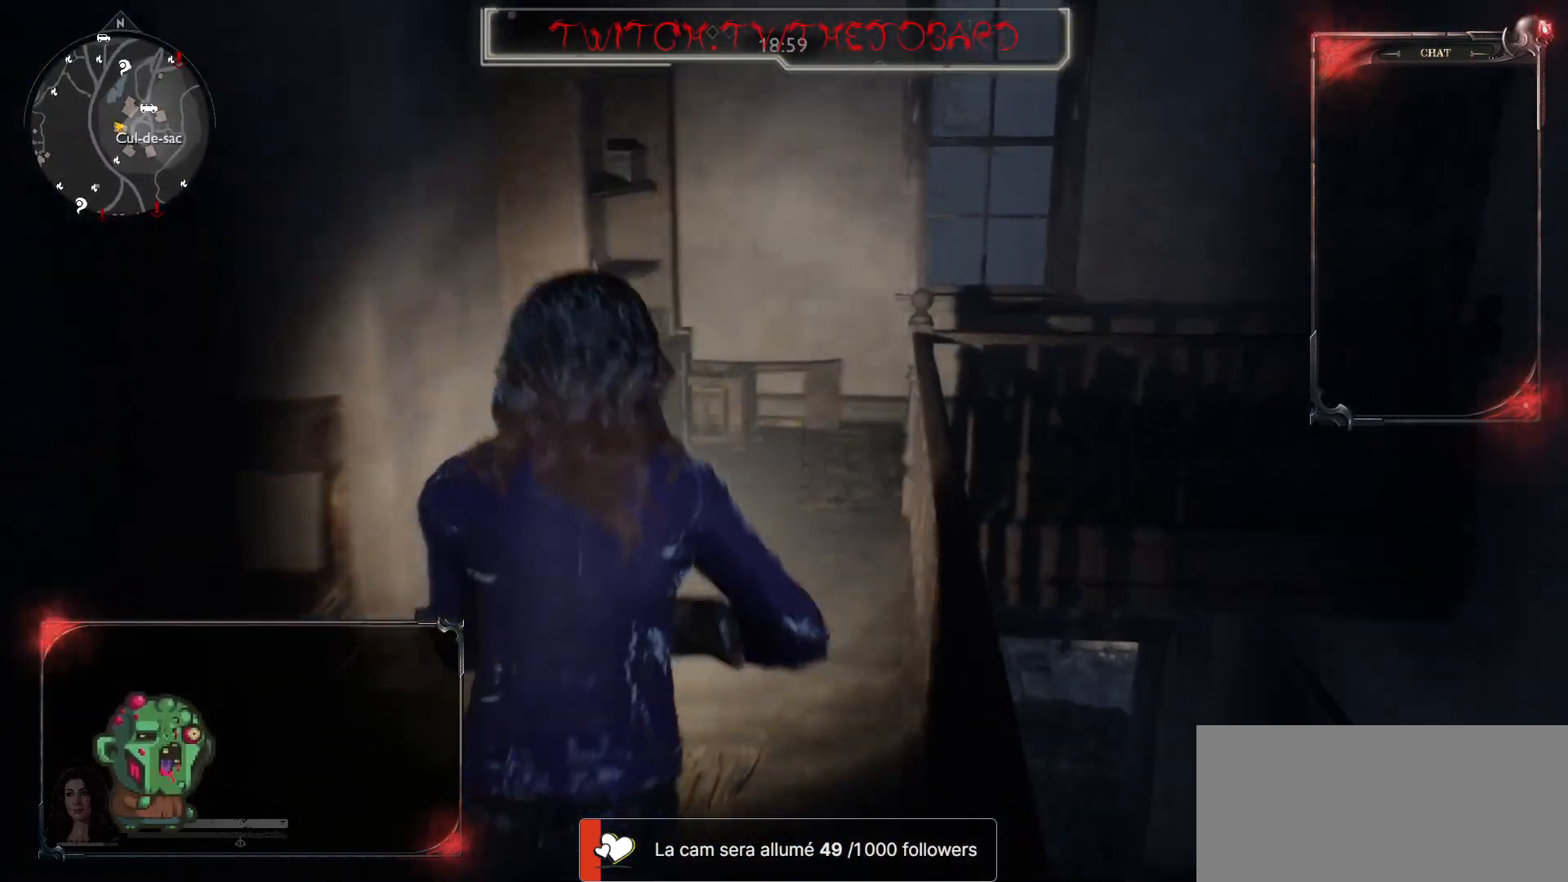
{"keys": ["shift", "z"], "mouse": [], "events": [[133, "shift", "down"]]}
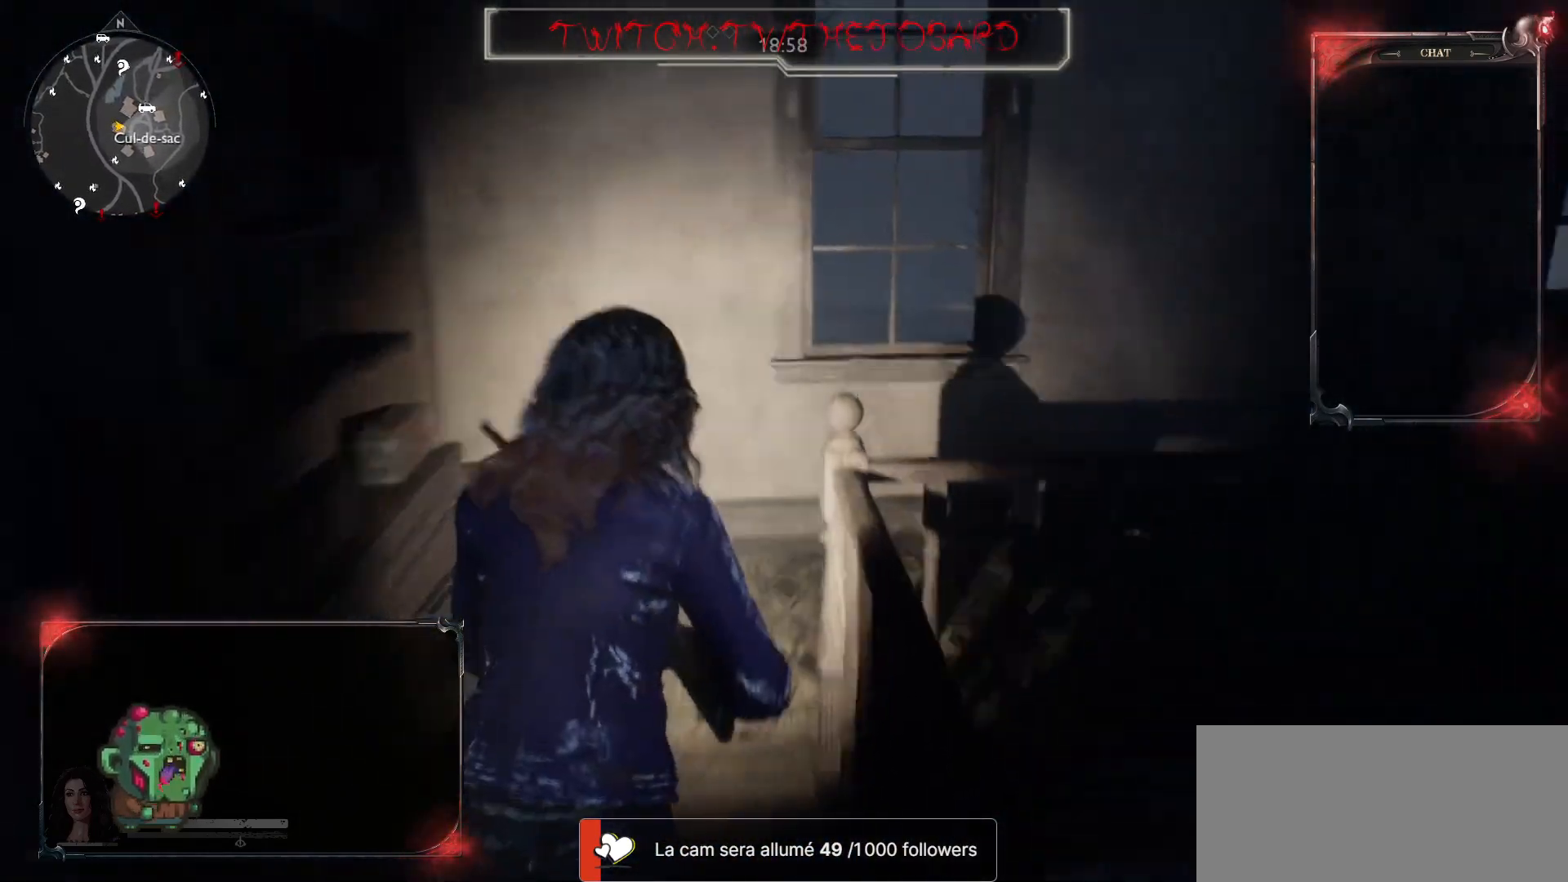
{"keys": ["shift", "z"], "mouse": [], "events": []}
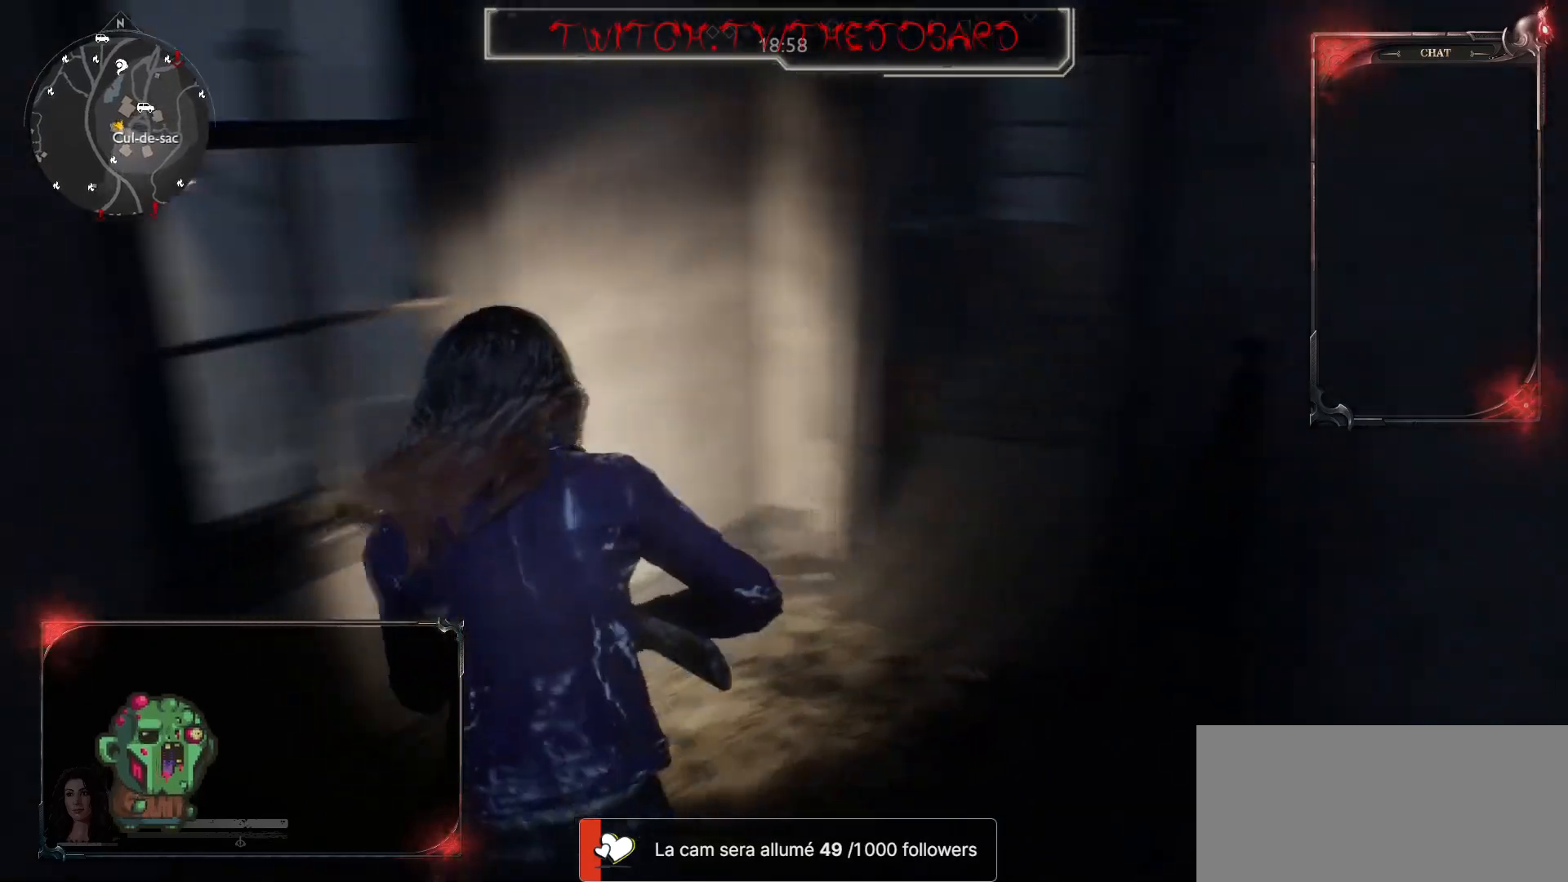
{"keys": ["q", "z"], "mouse": [], "events": [[433, "shift", "up"], [500, "q", "down"]]}
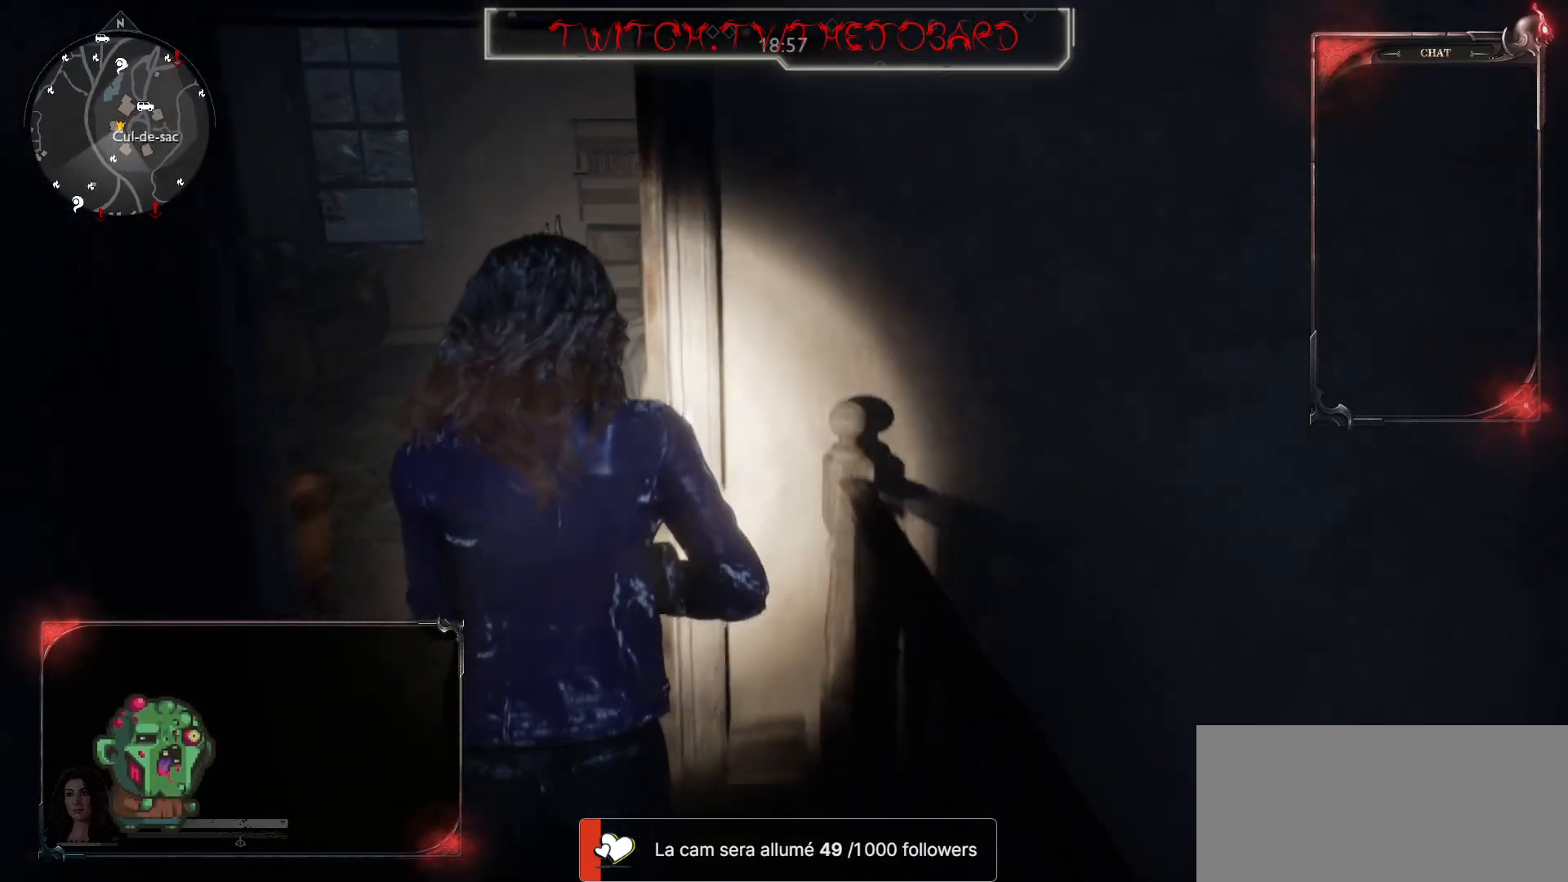
{"keys": ["q", "z"], "mouse": [], "events": []}
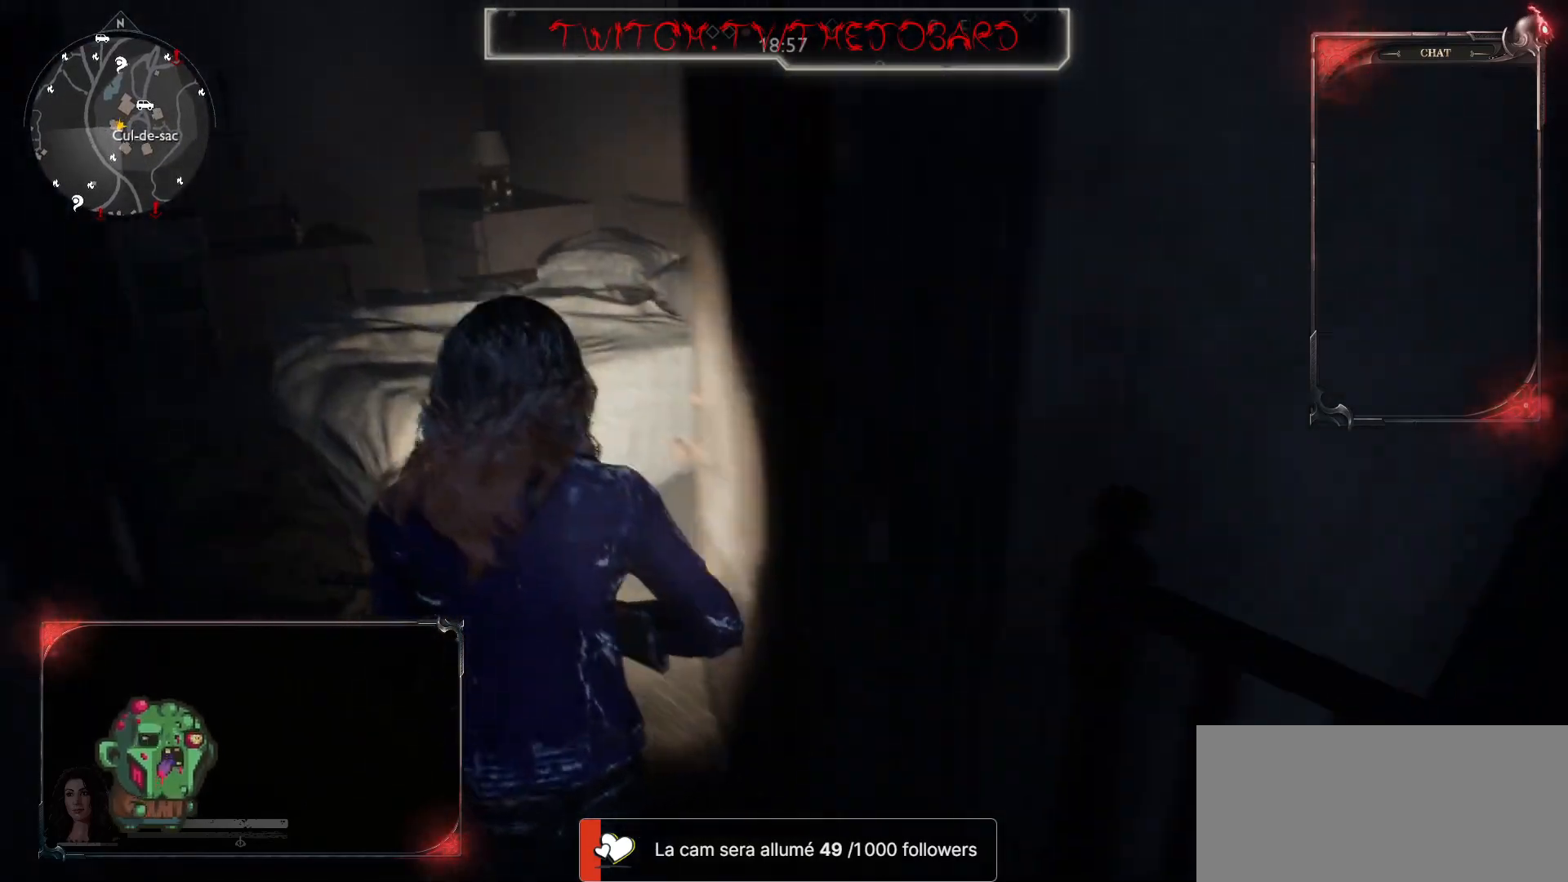
{"keys": ["q"], "mouse": [], "events": [[33, "q", "up"], [83, "z", "up"], [100, "d", "down"], [400, "d", "up"], [400, "q", "down"]]}
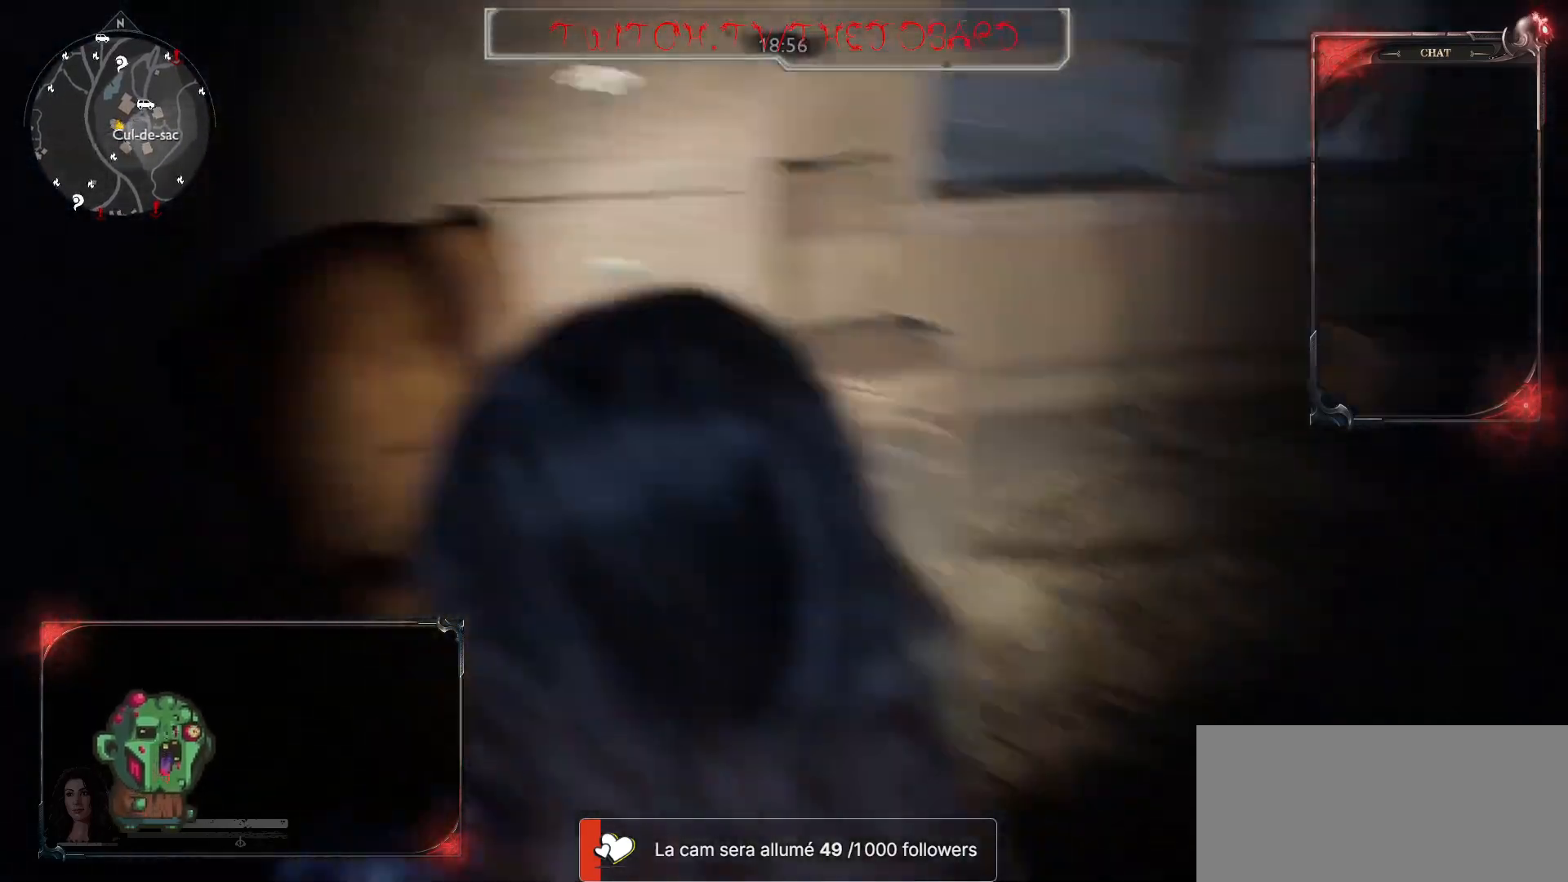
{"keys": ["d", "z"], "mouse": [], "events": [[117, "z", "down"], [167, "q", "up"], [250, "d", "down"]]}
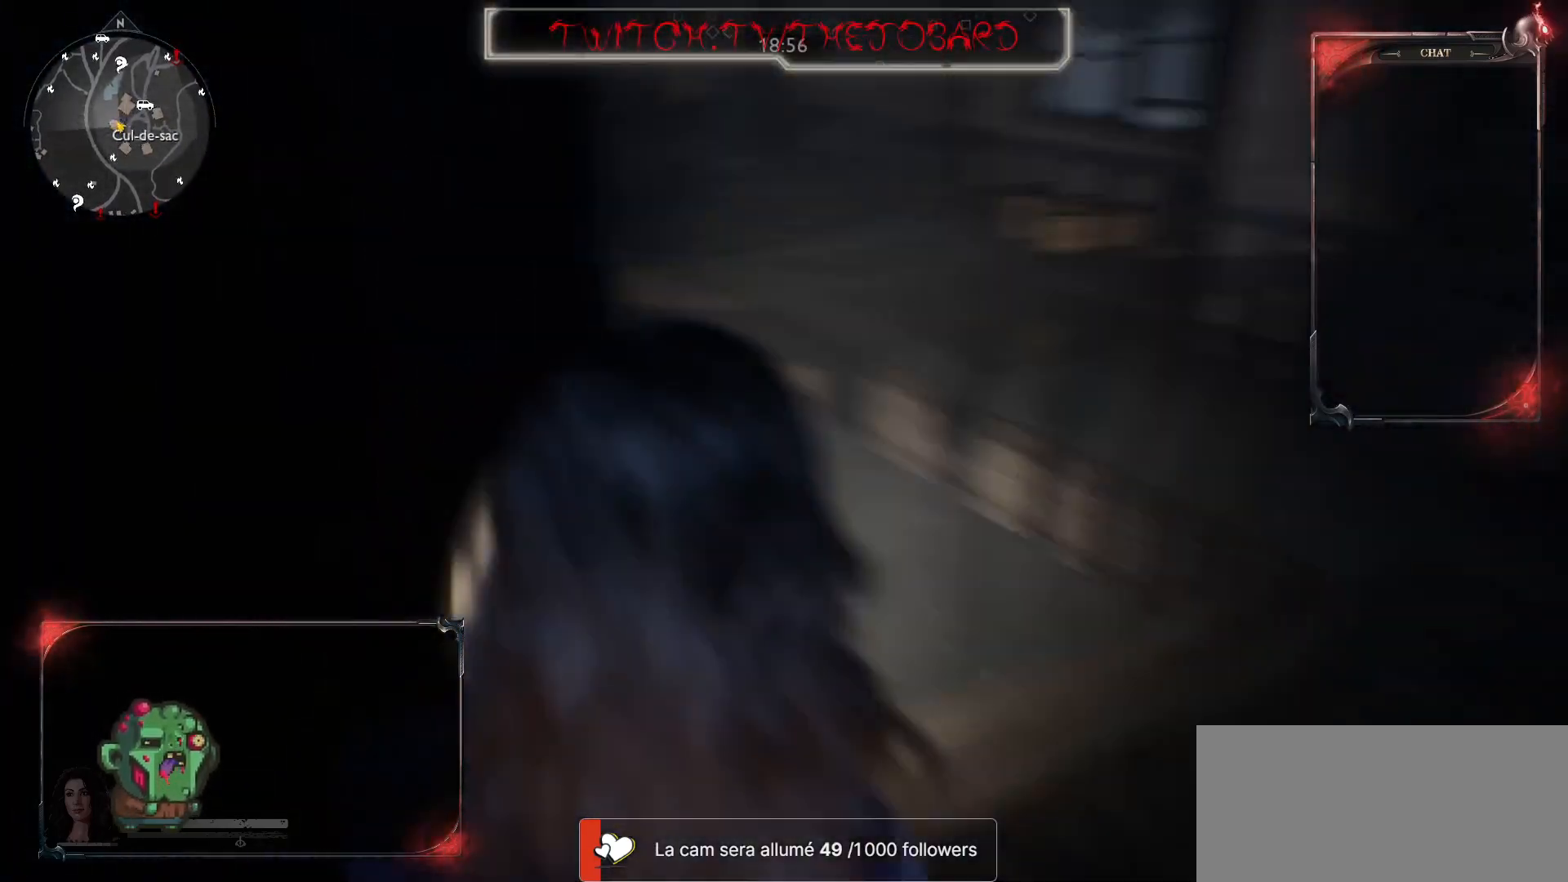
{"keys": ["shift", "z"], "mouse": [], "events": [[33, "shift", "down"], [267, "d", "up"]]}
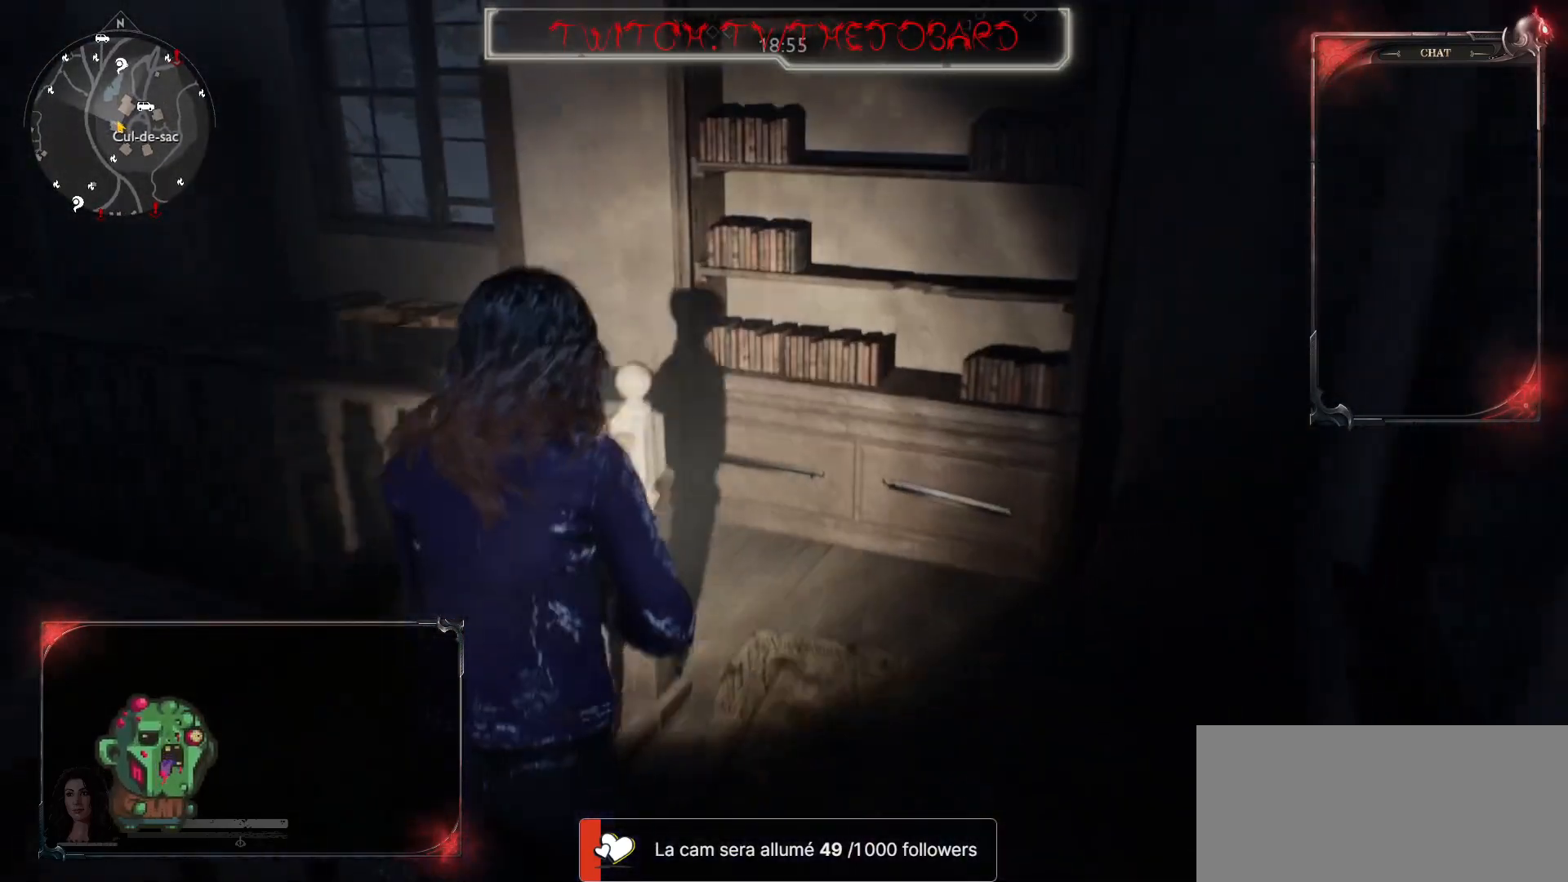
{"keys": ["shift", "z"], "mouse": [], "events": []}